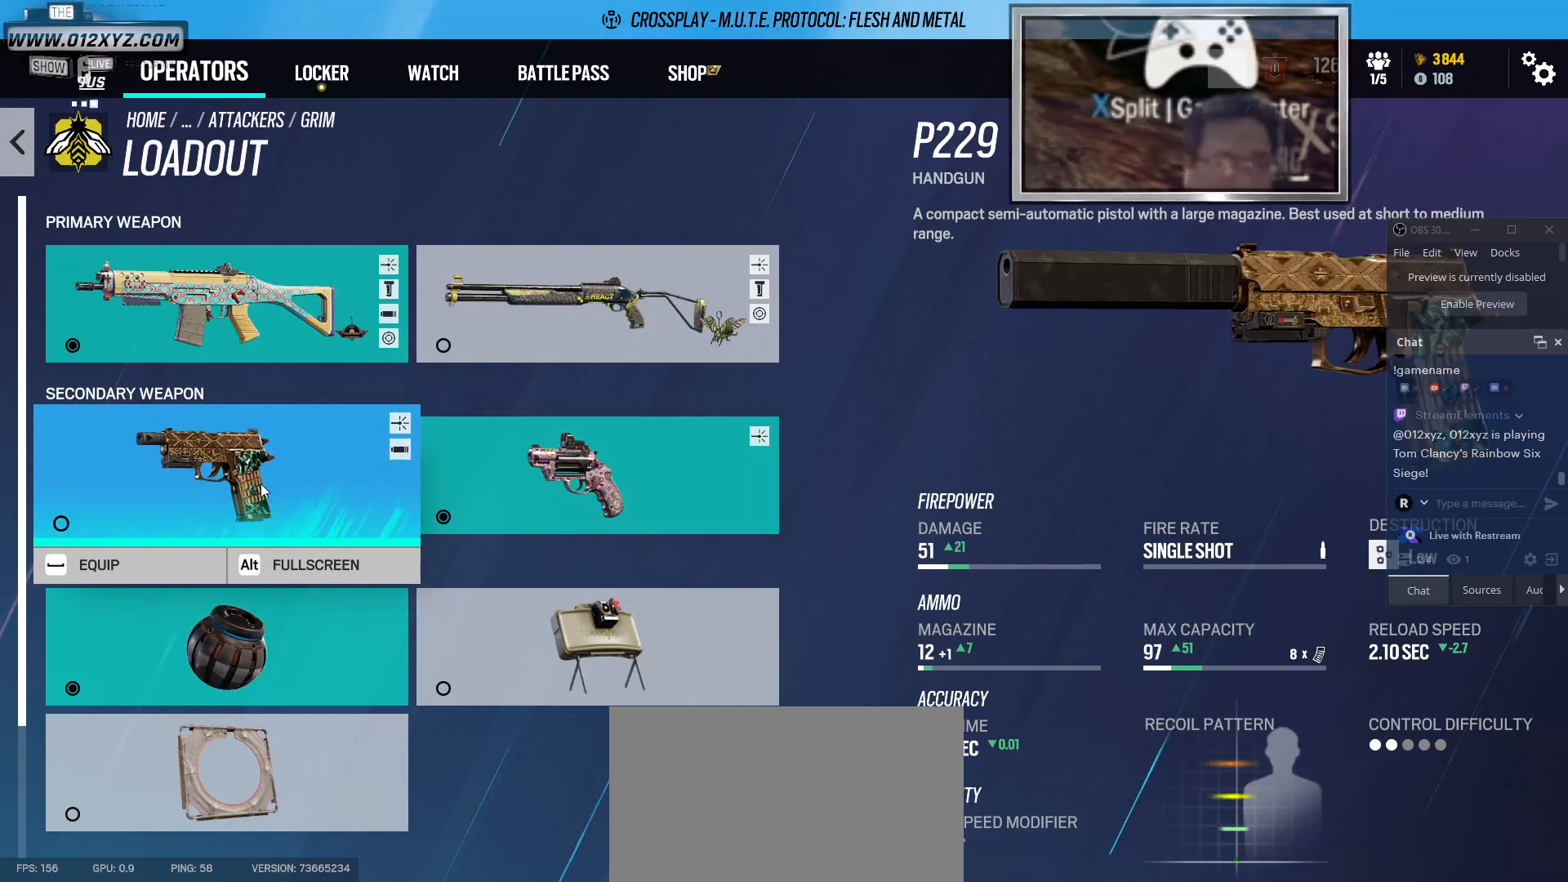
Gameplay with keyboard and mouse; each line is a JSON object with the keys and mouse buttons held at the frame after it. "events" lists presses ("down") and releases ("up") of "1", "2", "3", "4", "5", "a", "alt", "b", "c", "ctrl", "d", "e", "f", "g", "q", "r", "s", "shift", "space", "t", "tab", "v", "w", "x", "z", "mouse_left", "mouse_wheel", "mouse_right", "mouse_mb4" and "mouse_mb5" between this image and that frame as [ms after this image, input, new state], when the widget could be followed in between. "mouse_left", "mouse_wheel", "mouse_right", "mouse_mb4", "mouse_mb5" = the "left", "wheel", "right", "mb4", "mb5" buttons of the "mouse" list. No other keys are recorded. "wheel" means that the mouse wheel is clicked or scrolled. Not read: mouse_move.
{"keys": [], "mouse": [], "events": [[100, "mouse_left", "down"], [200, "mouse_left", "up"]]}
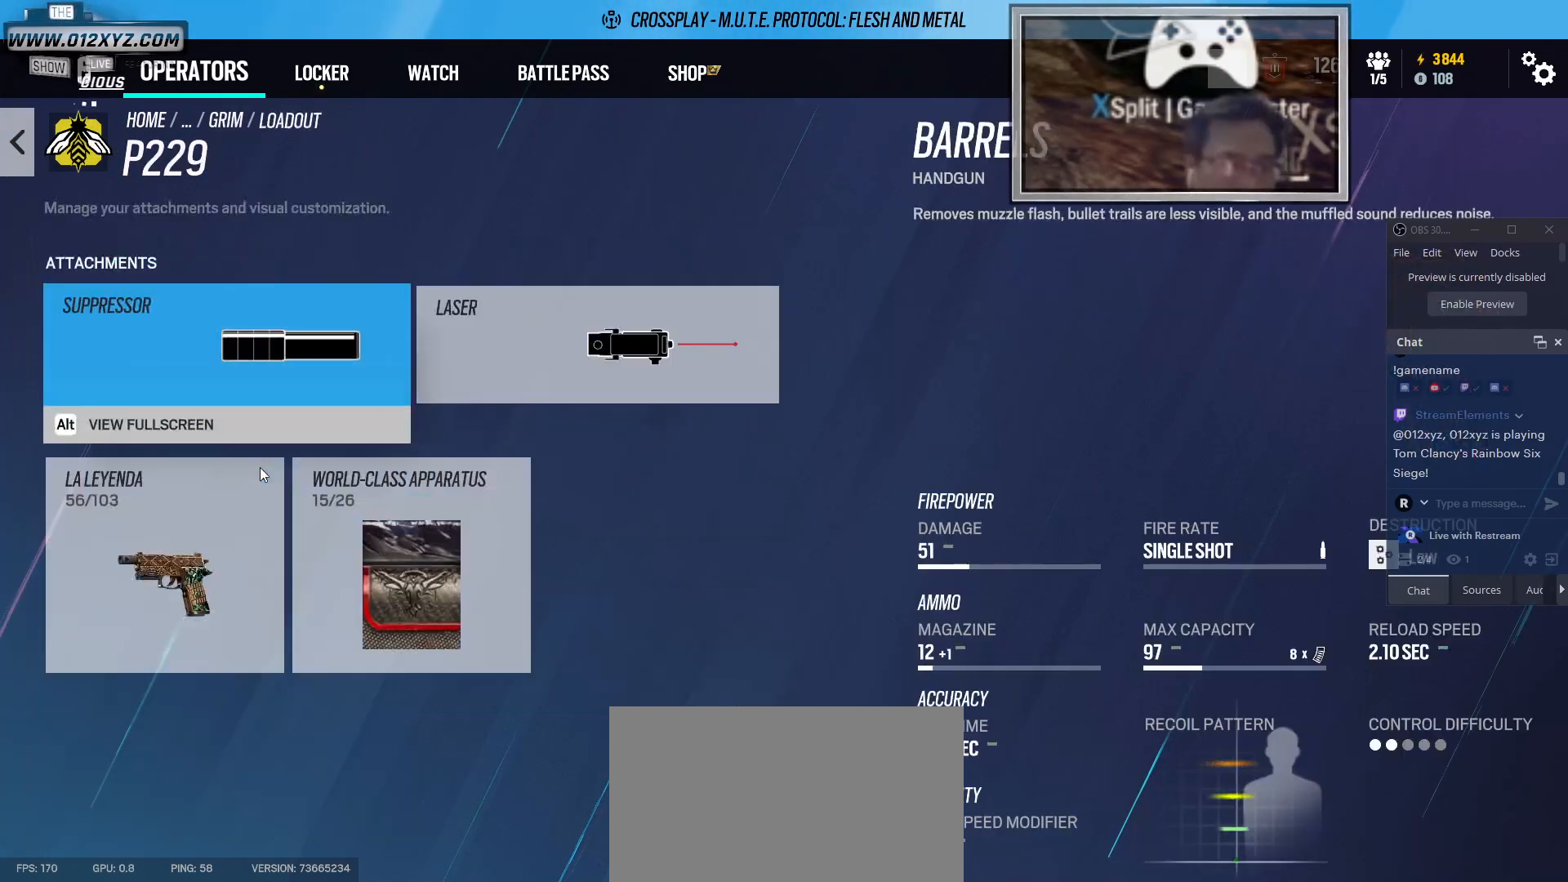
{"keys": [], "mouse": [], "events": []}
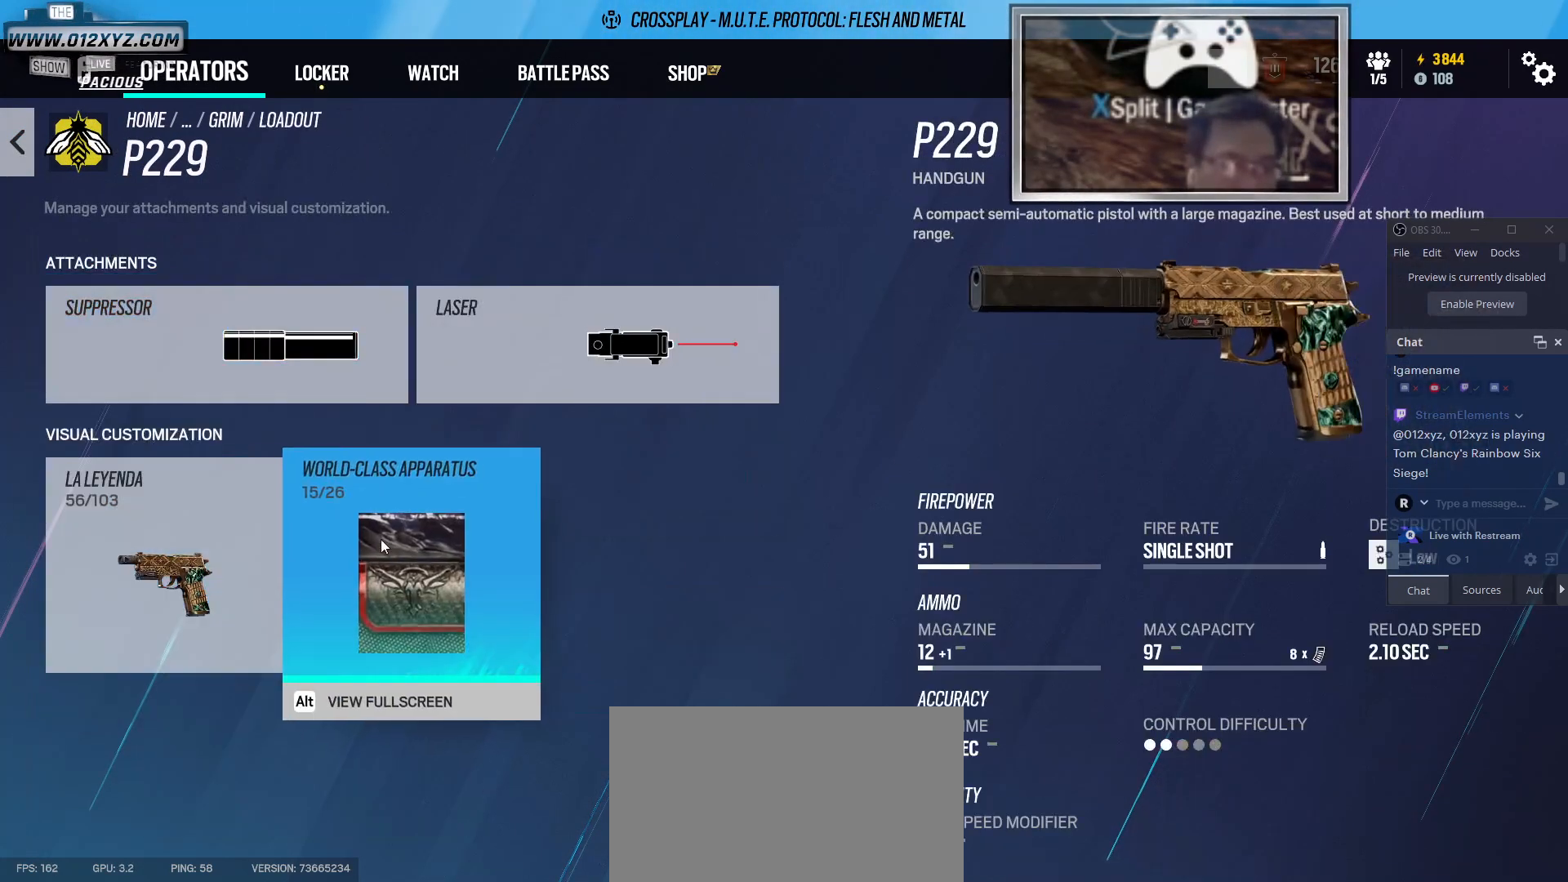
{"keys": [], "mouse": [], "events": [[233, "mouse_left", "down"], [333, "mouse_left", "up"]]}
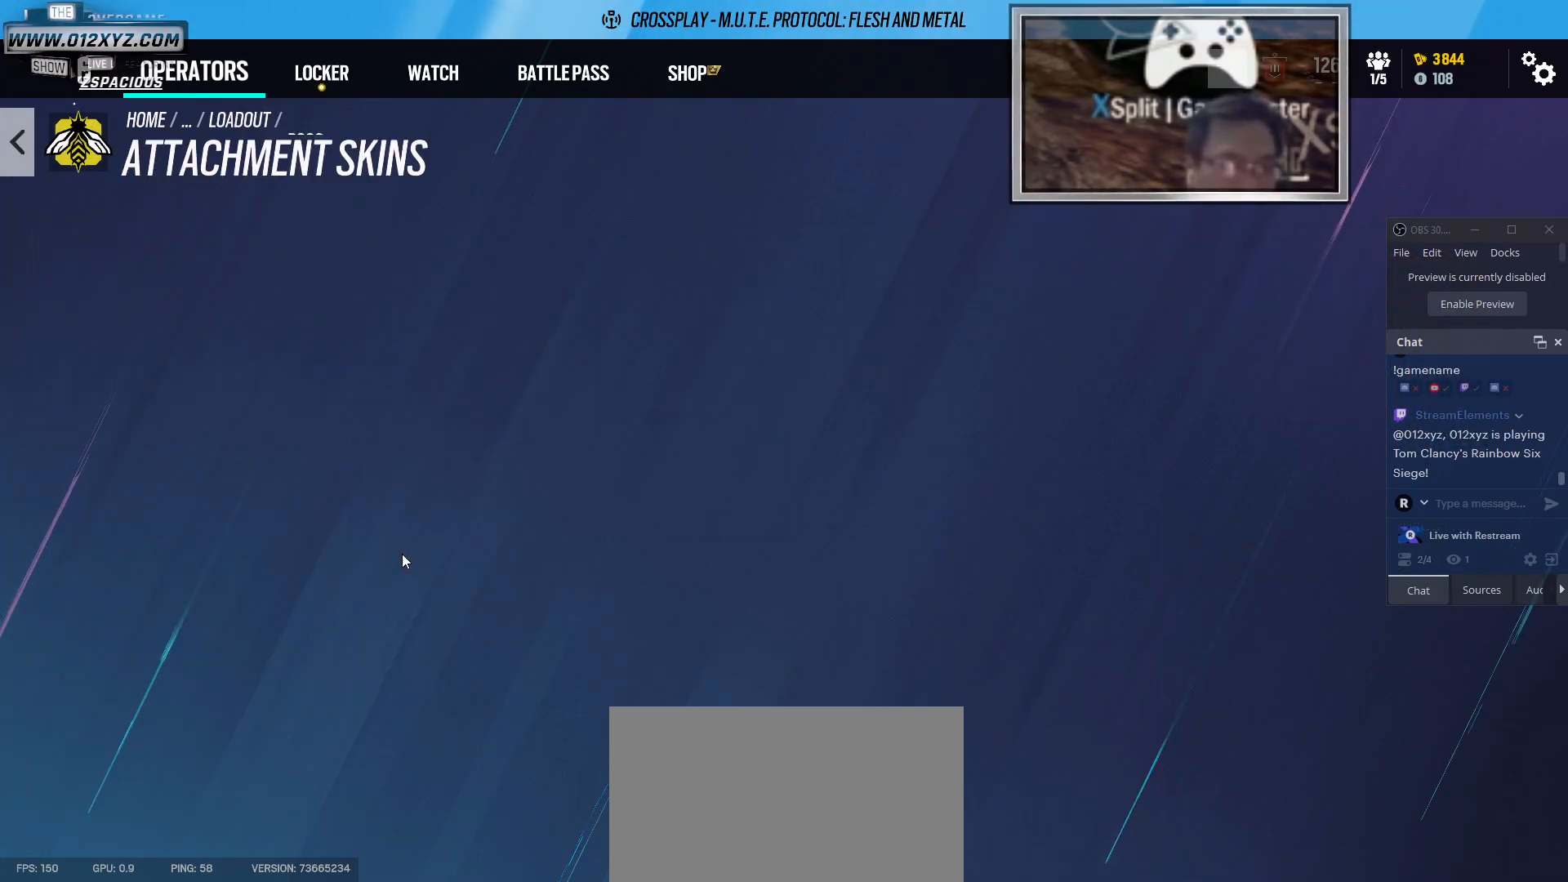
{"keys": [], "mouse": [], "events": []}
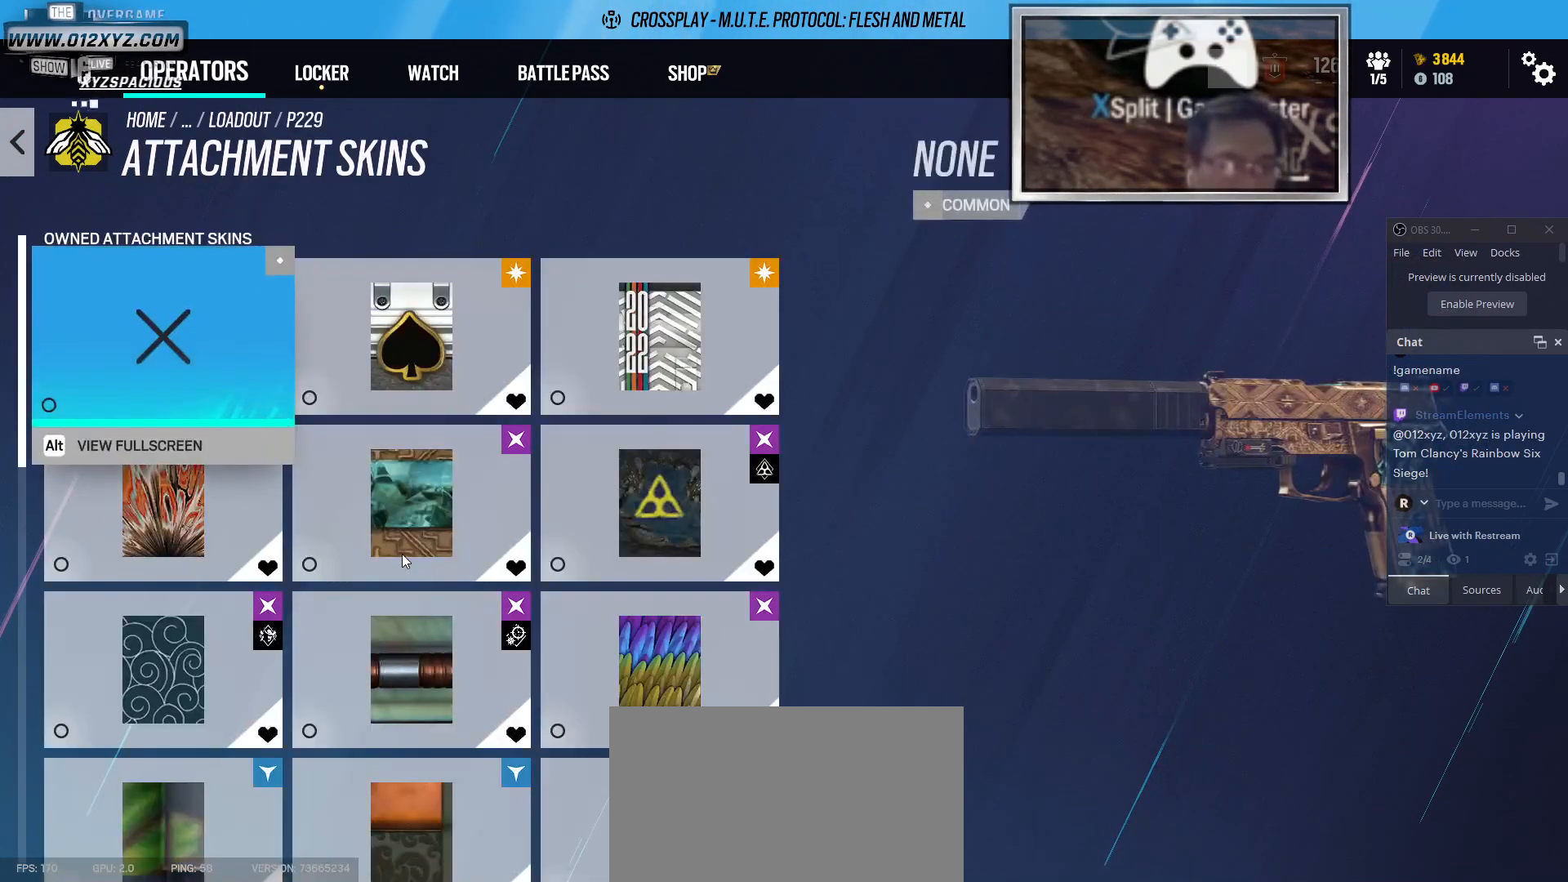
{"keys": [], "mouse": [], "events": []}
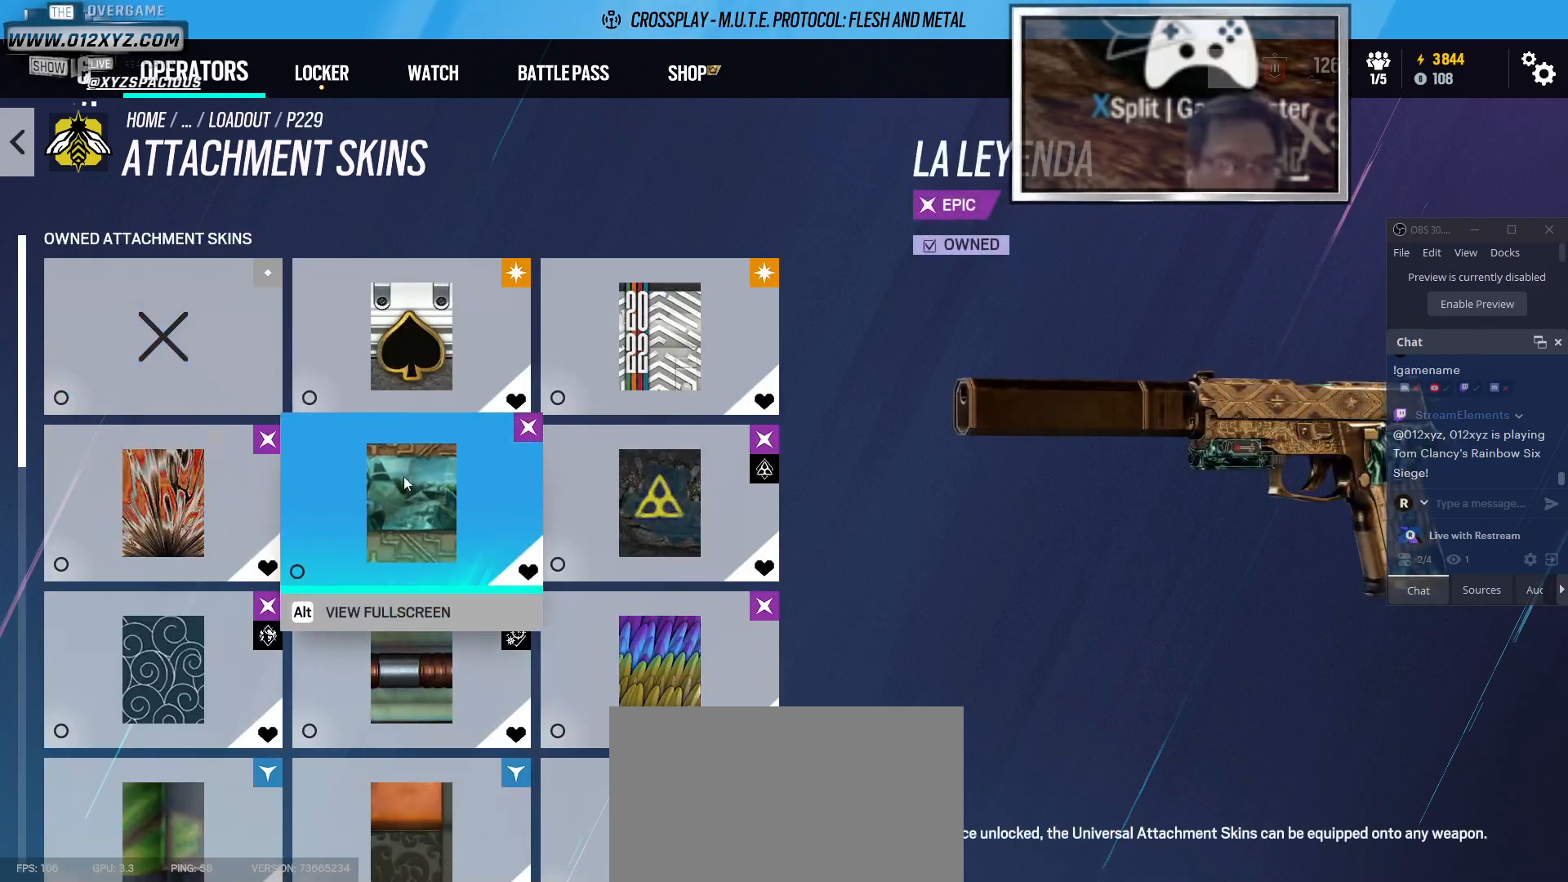
{"keys": [], "mouse": [], "events": []}
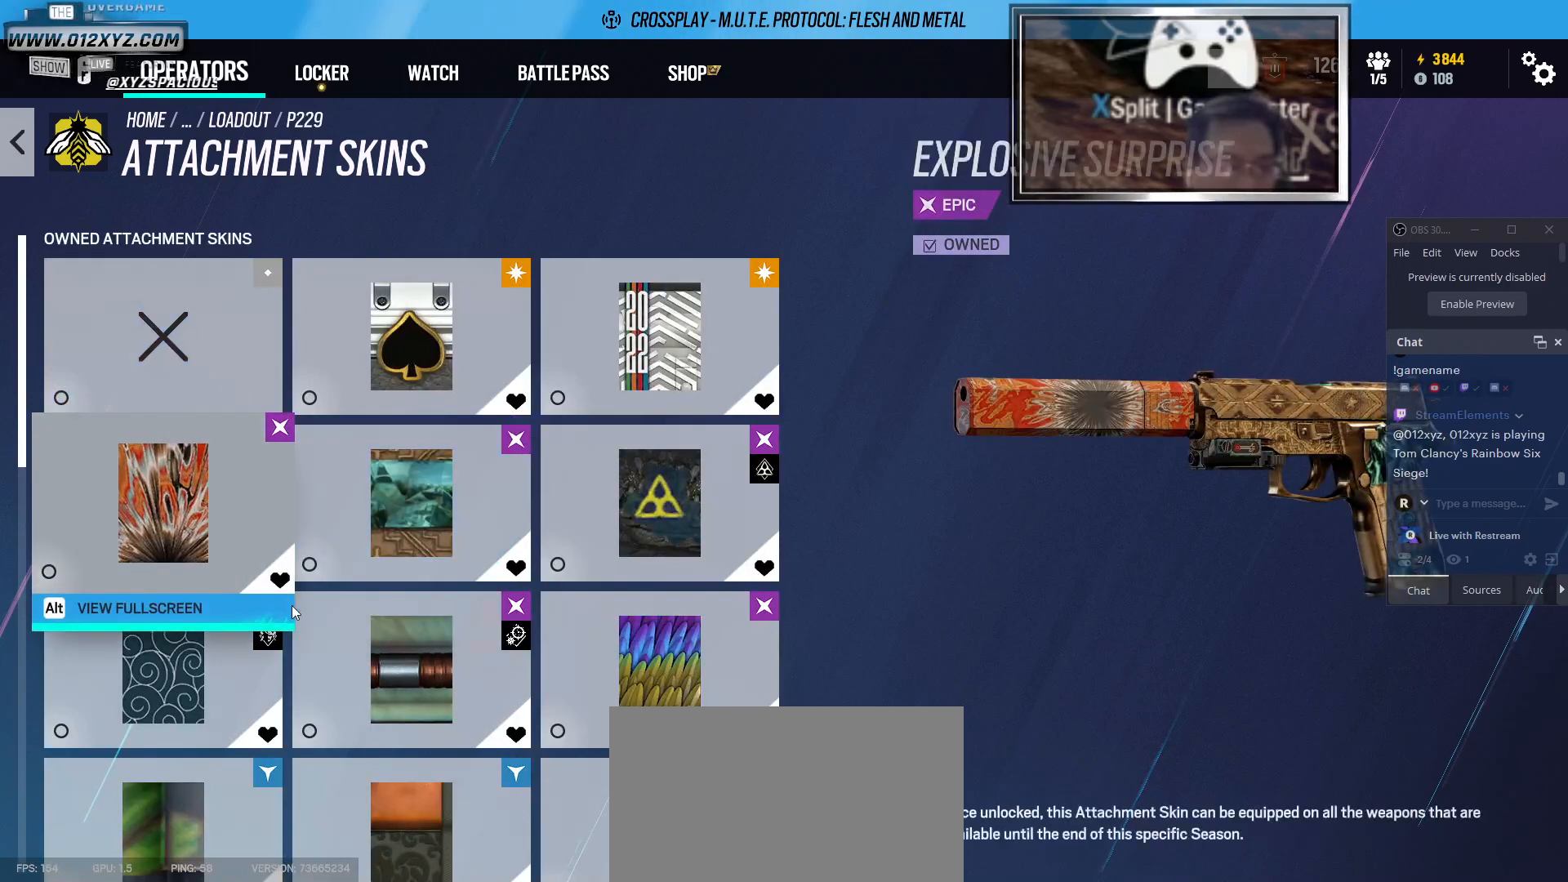
{"keys": [], "mouse": [], "events": []}
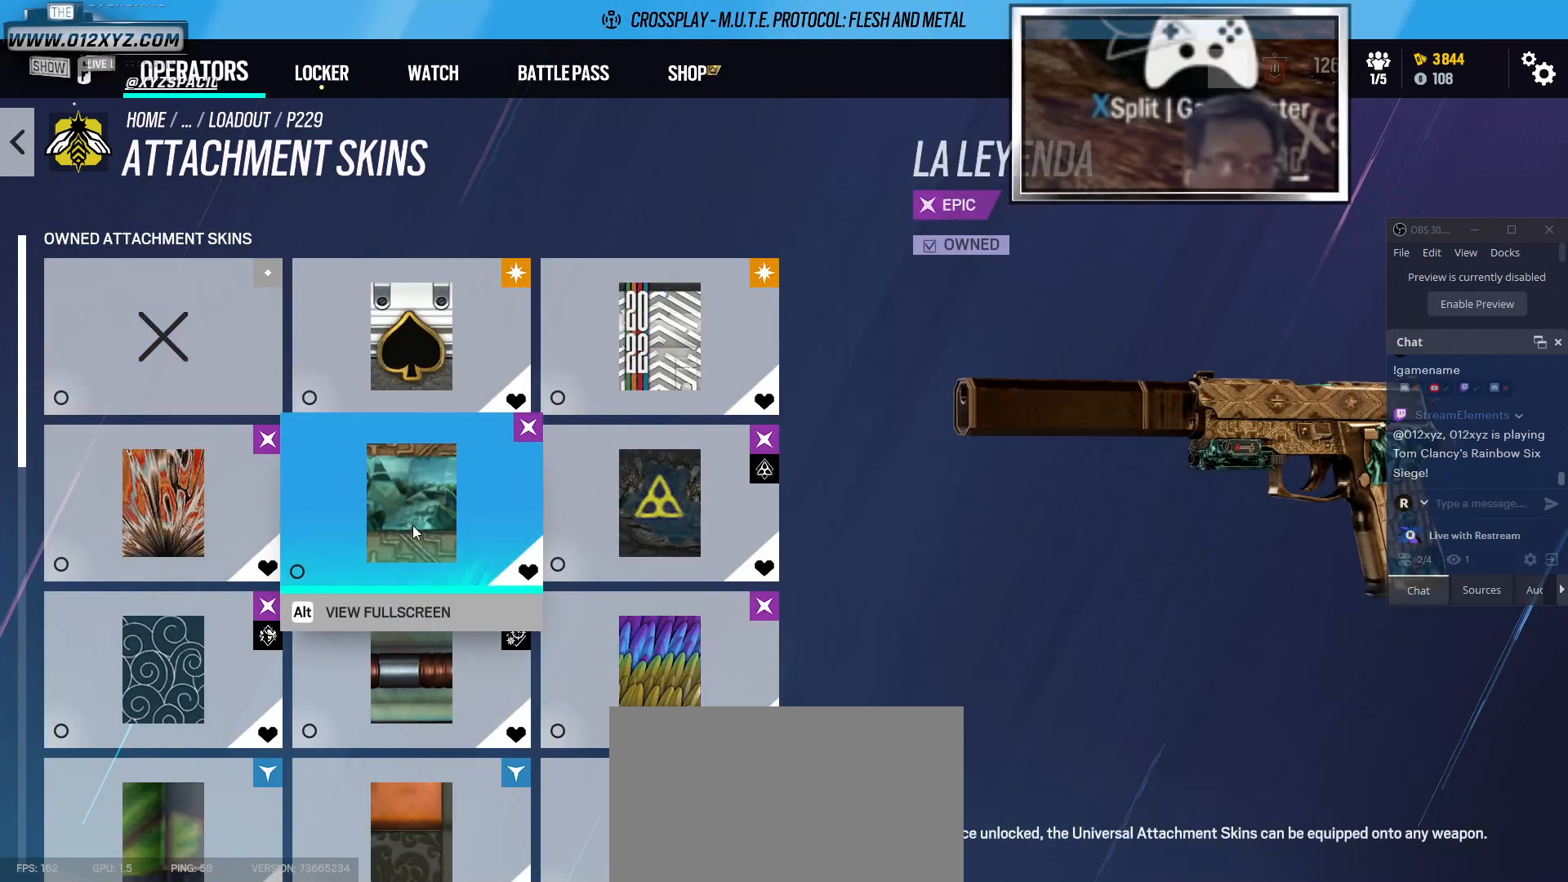
{"keys": [], "mouse": [], "events": [[367, "mouse_left", "down"], [467, "mouse_left", "up"]]}
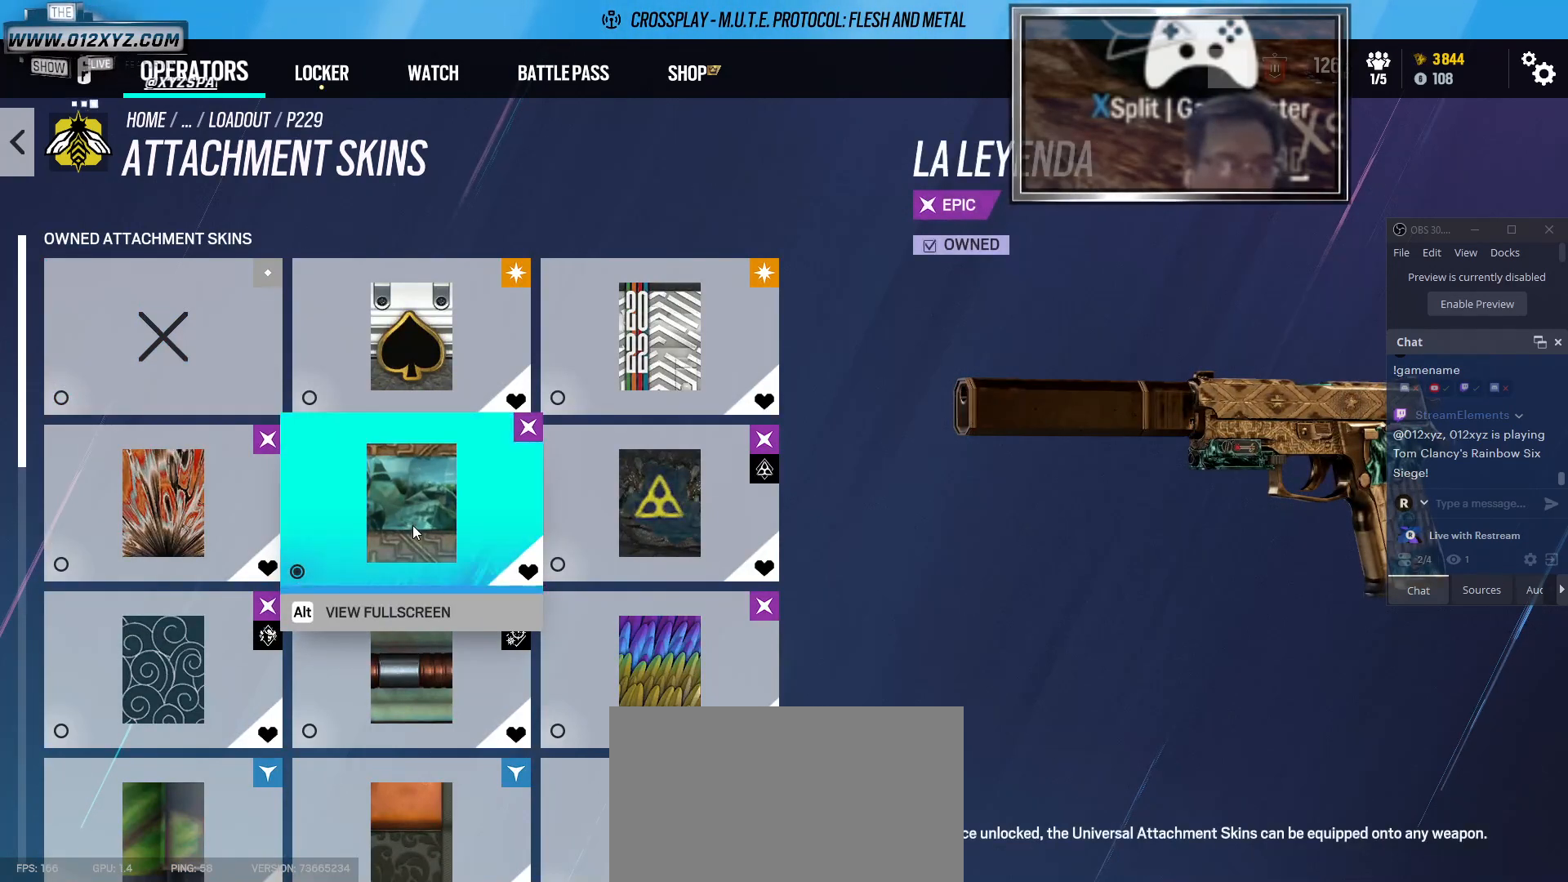
{"keys": [], "mouse": [], "events": []}
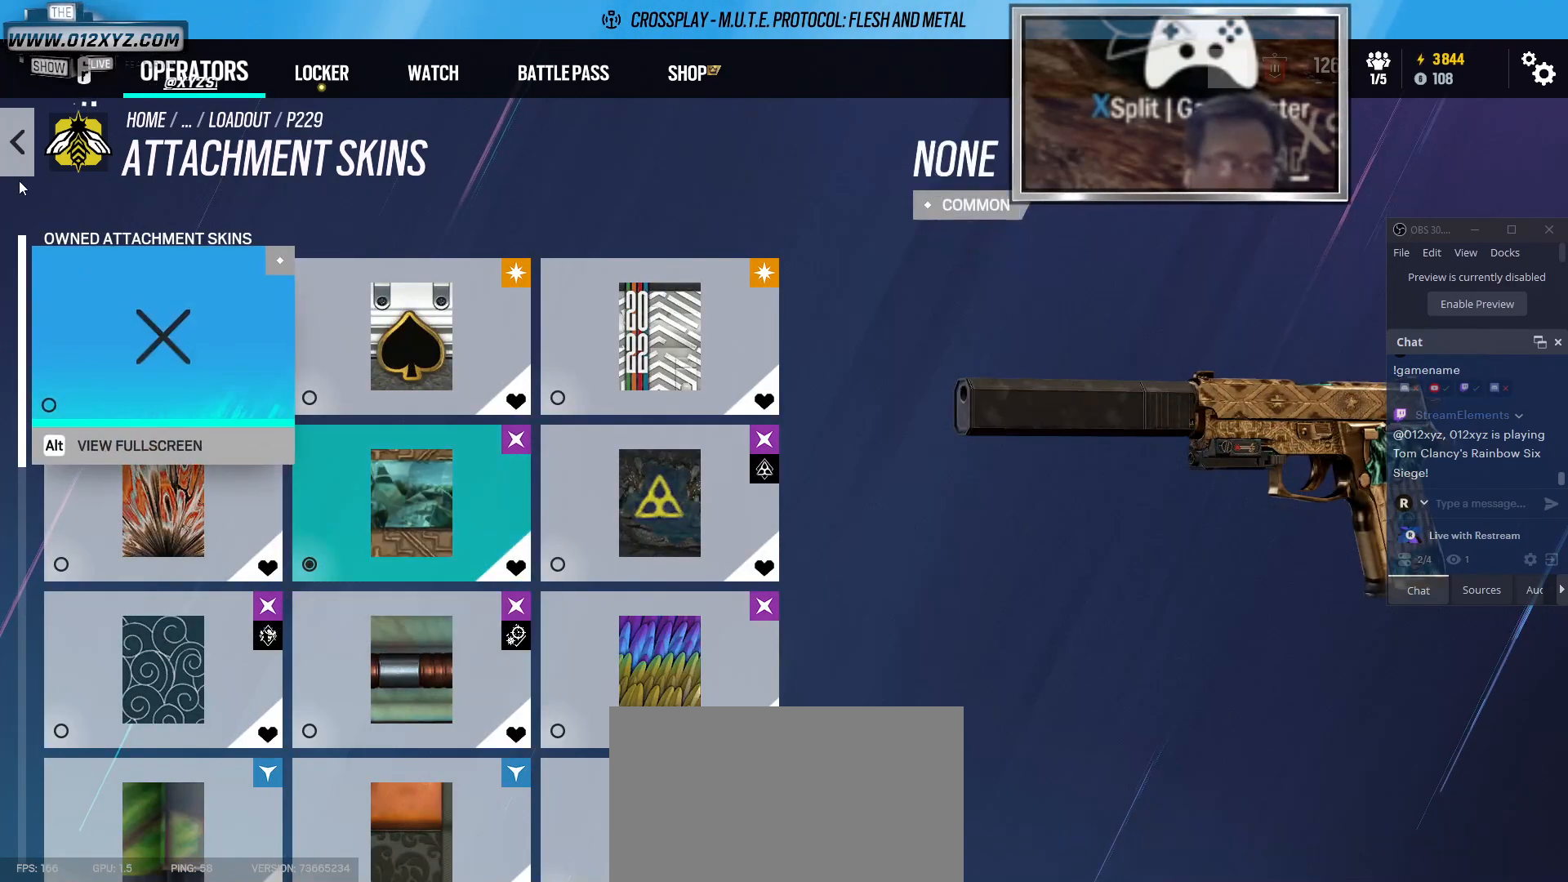
{"keys": [], "mouse": [], "events": [[167, "mouse_left", "down"], [267, "mouse_left", "up"]]}
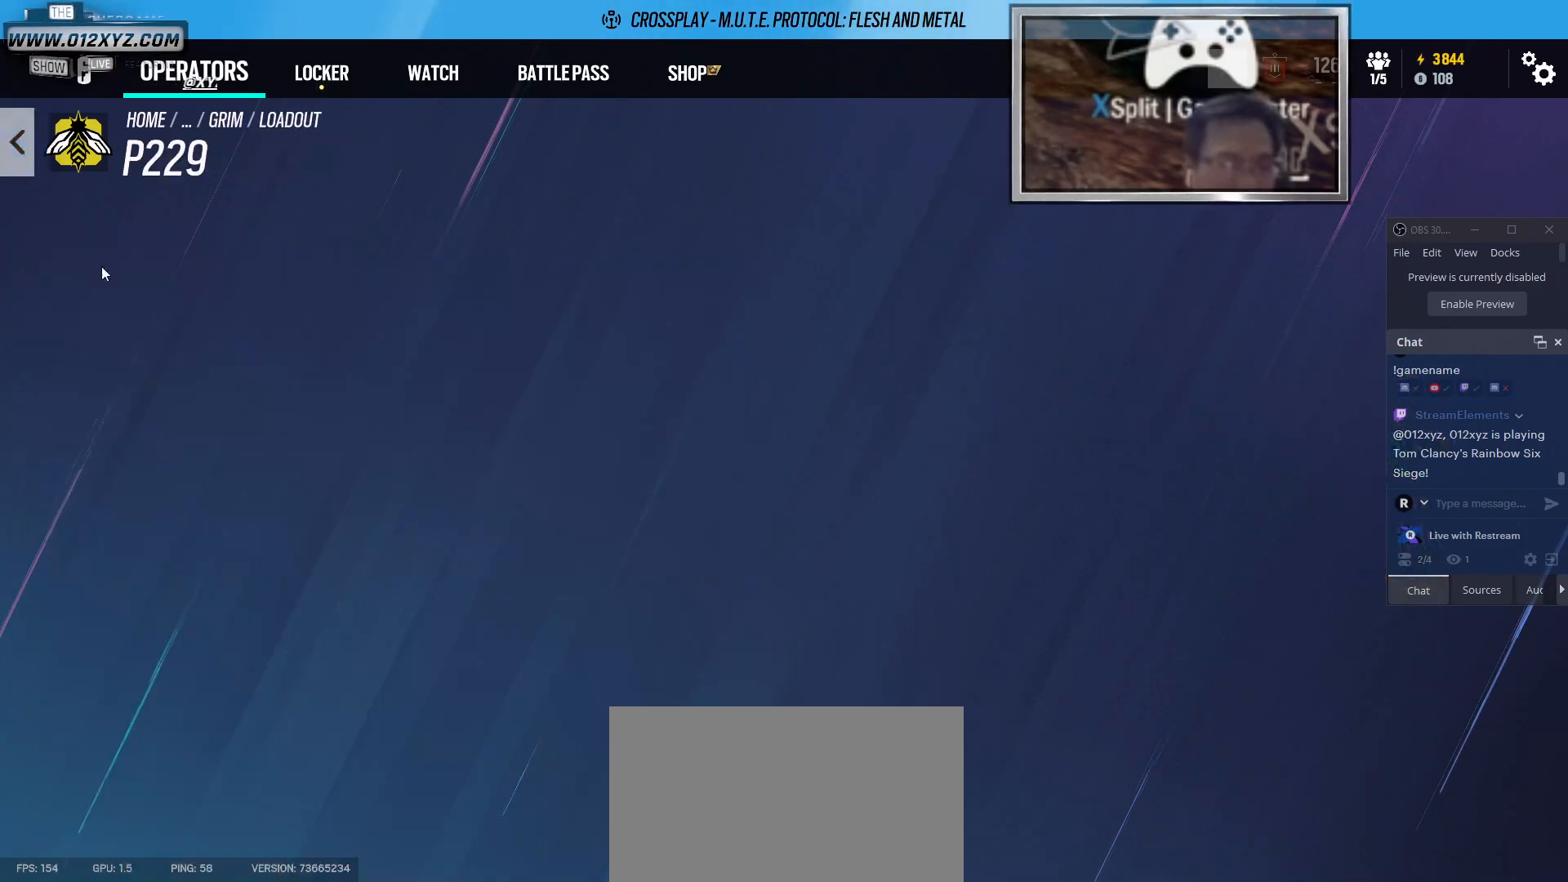
{"keys": [], "mouse": [], "events": []}
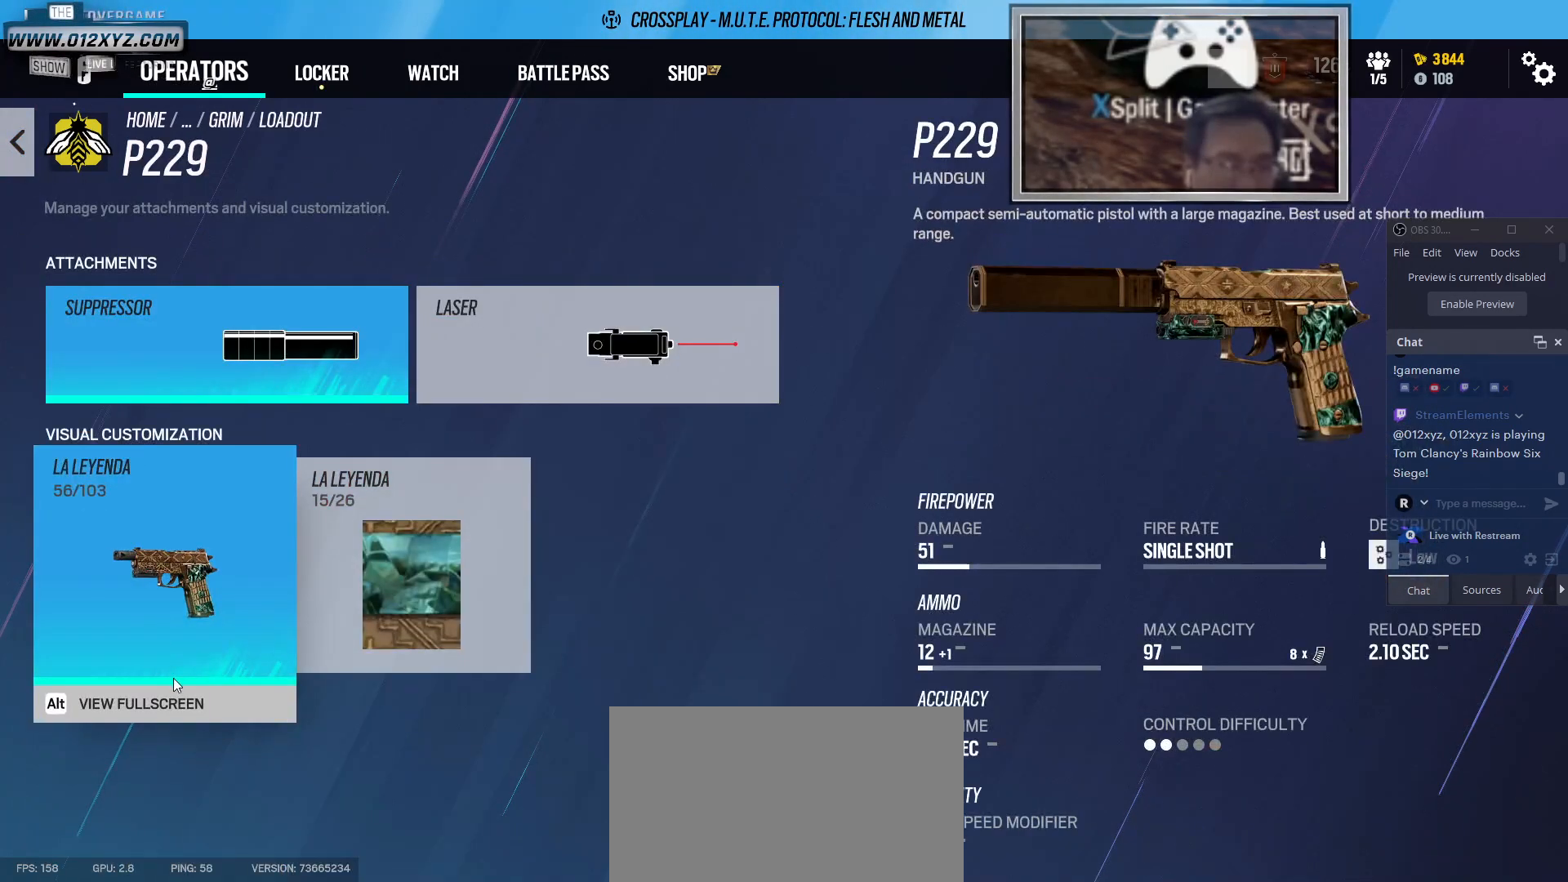
{"keys": [], "mouse": [], "events": [[333, "mouse_left", "down"], [433, "mouse_left", "up"]]}
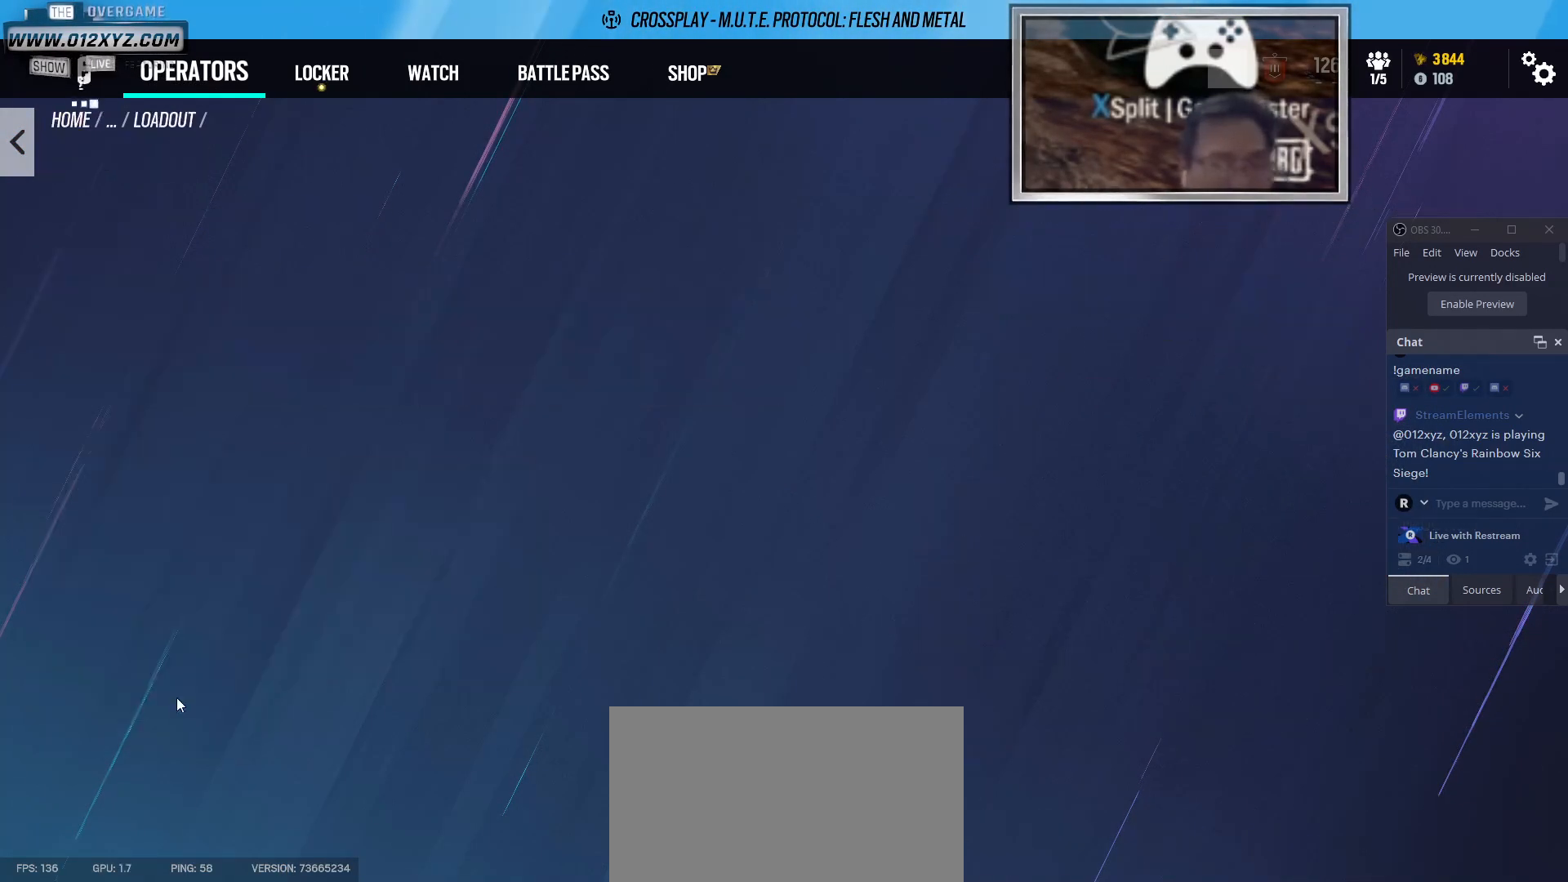
{"keys": [], "mouse": [], "events": []}
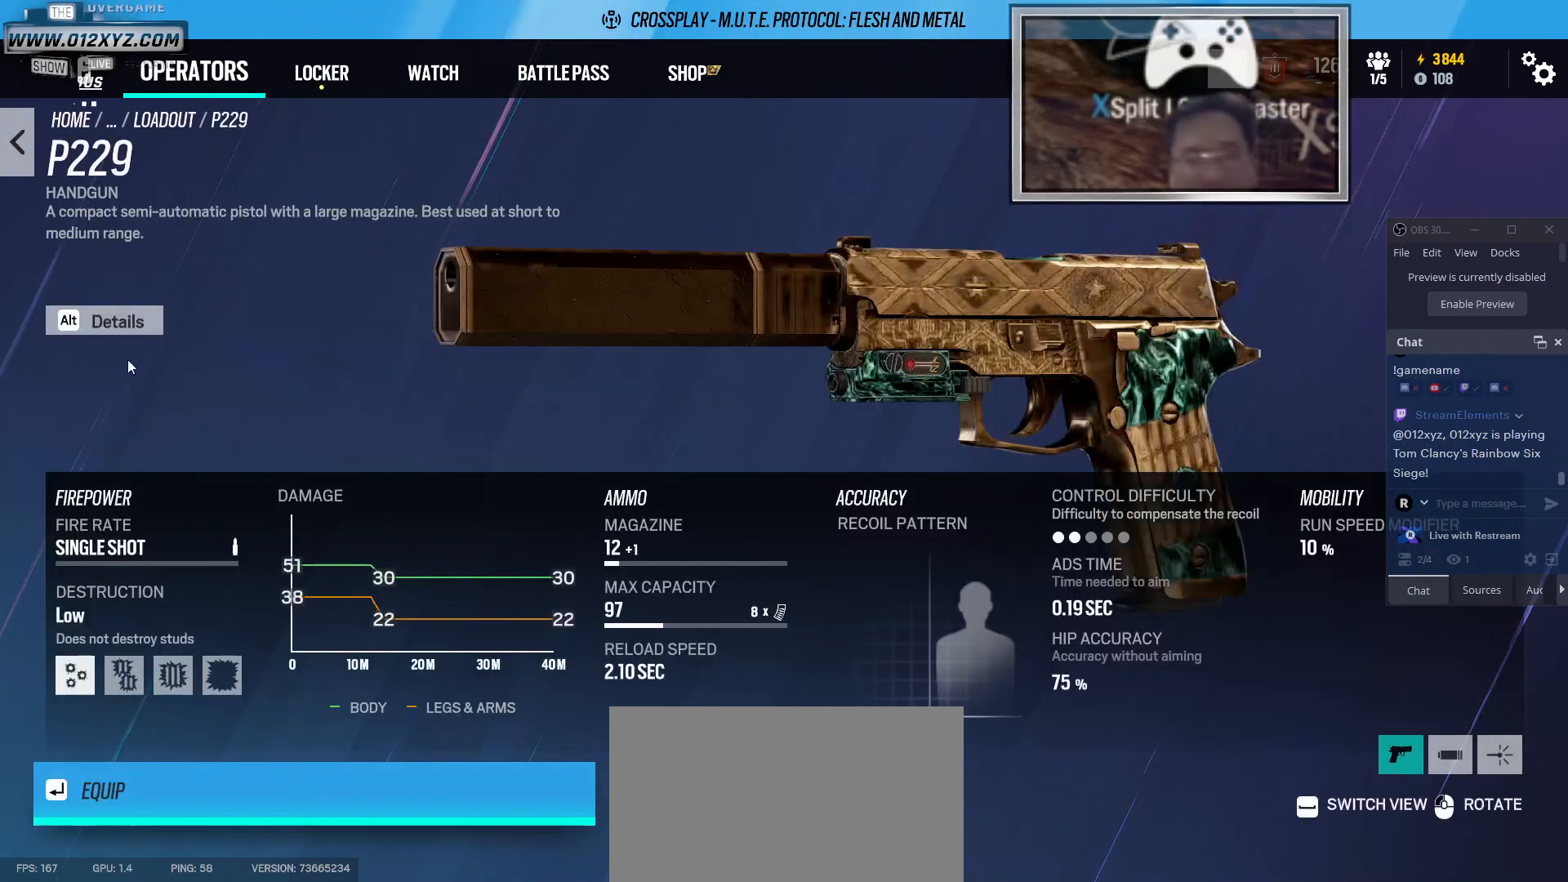
{"keys": [], "mouse": [], "events": [[400, "mouse_left", "down"], [500, "mouse_left", "up"]]}
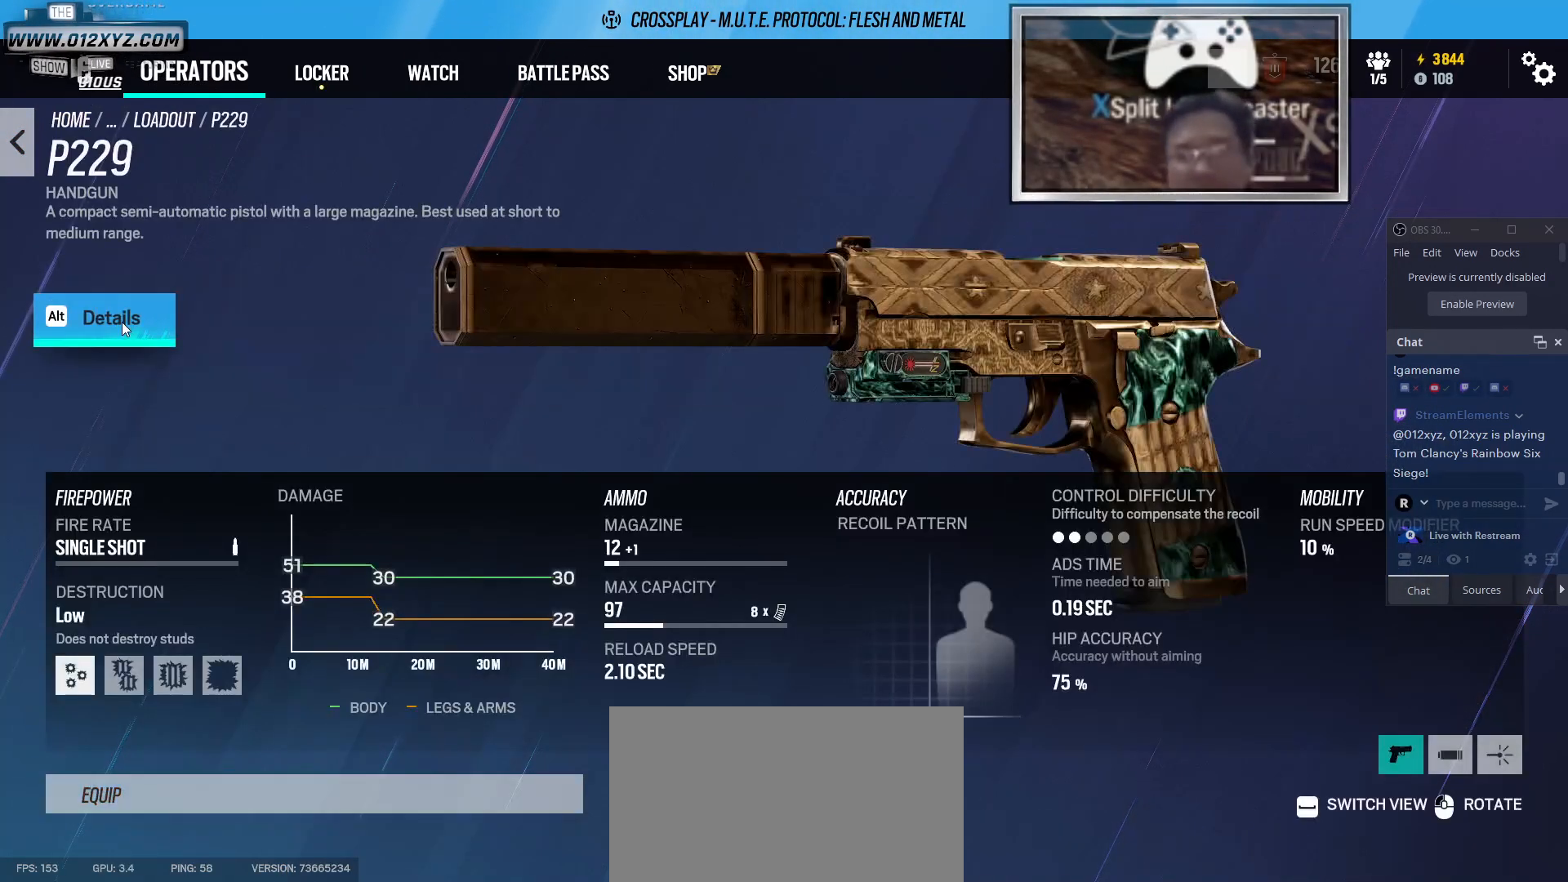
{"keys": [], "mouse": ["left"], "events": [[467, "mouse_left", "down"]]}
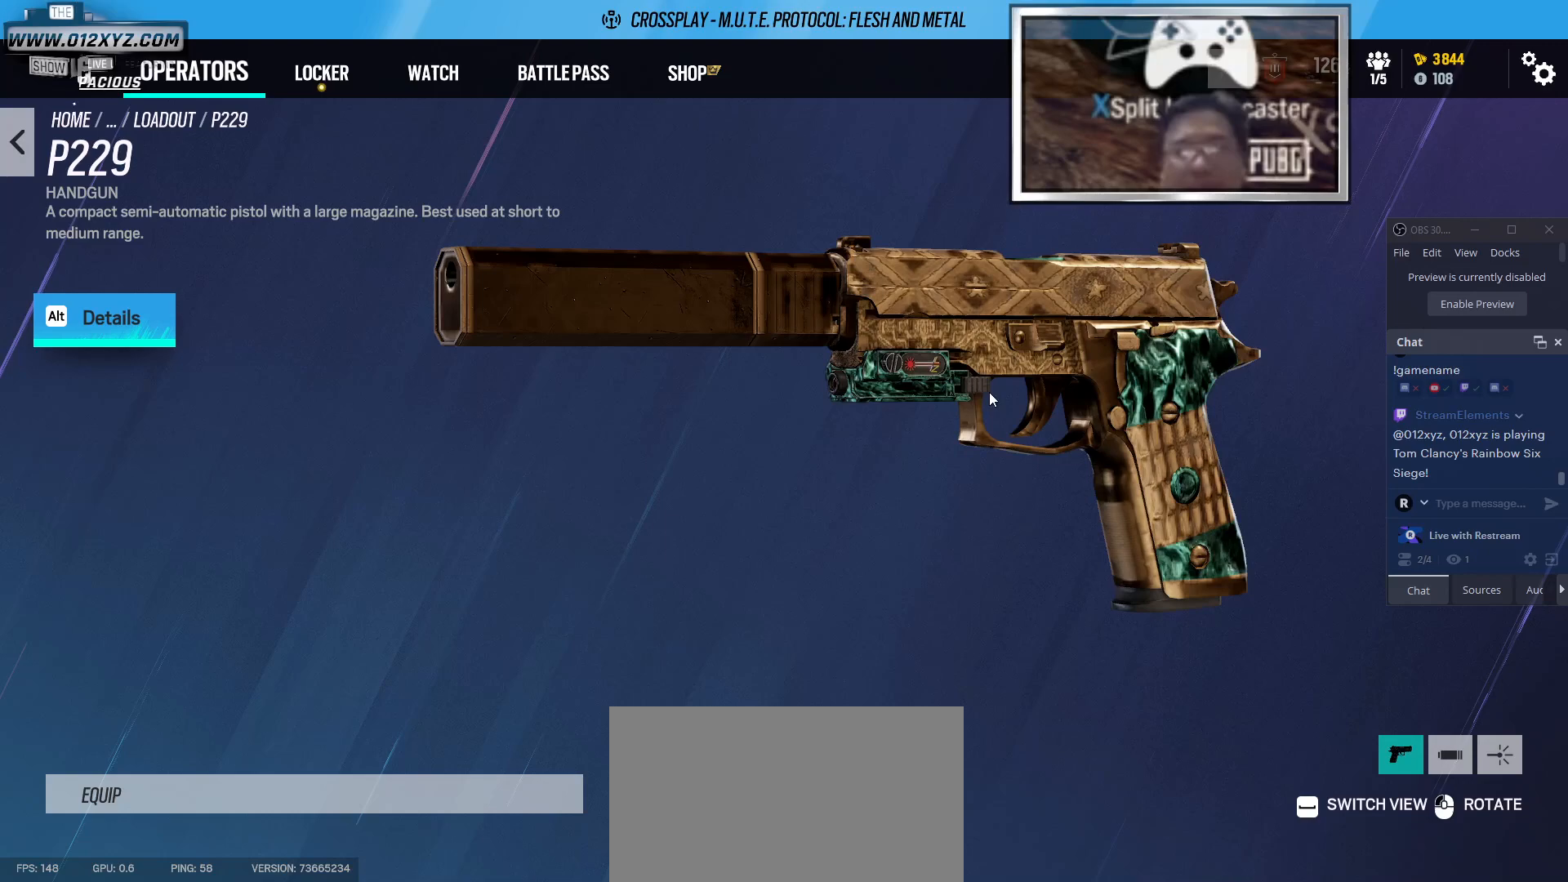
{"keys": [], "mouse": ["left"], "events": []}
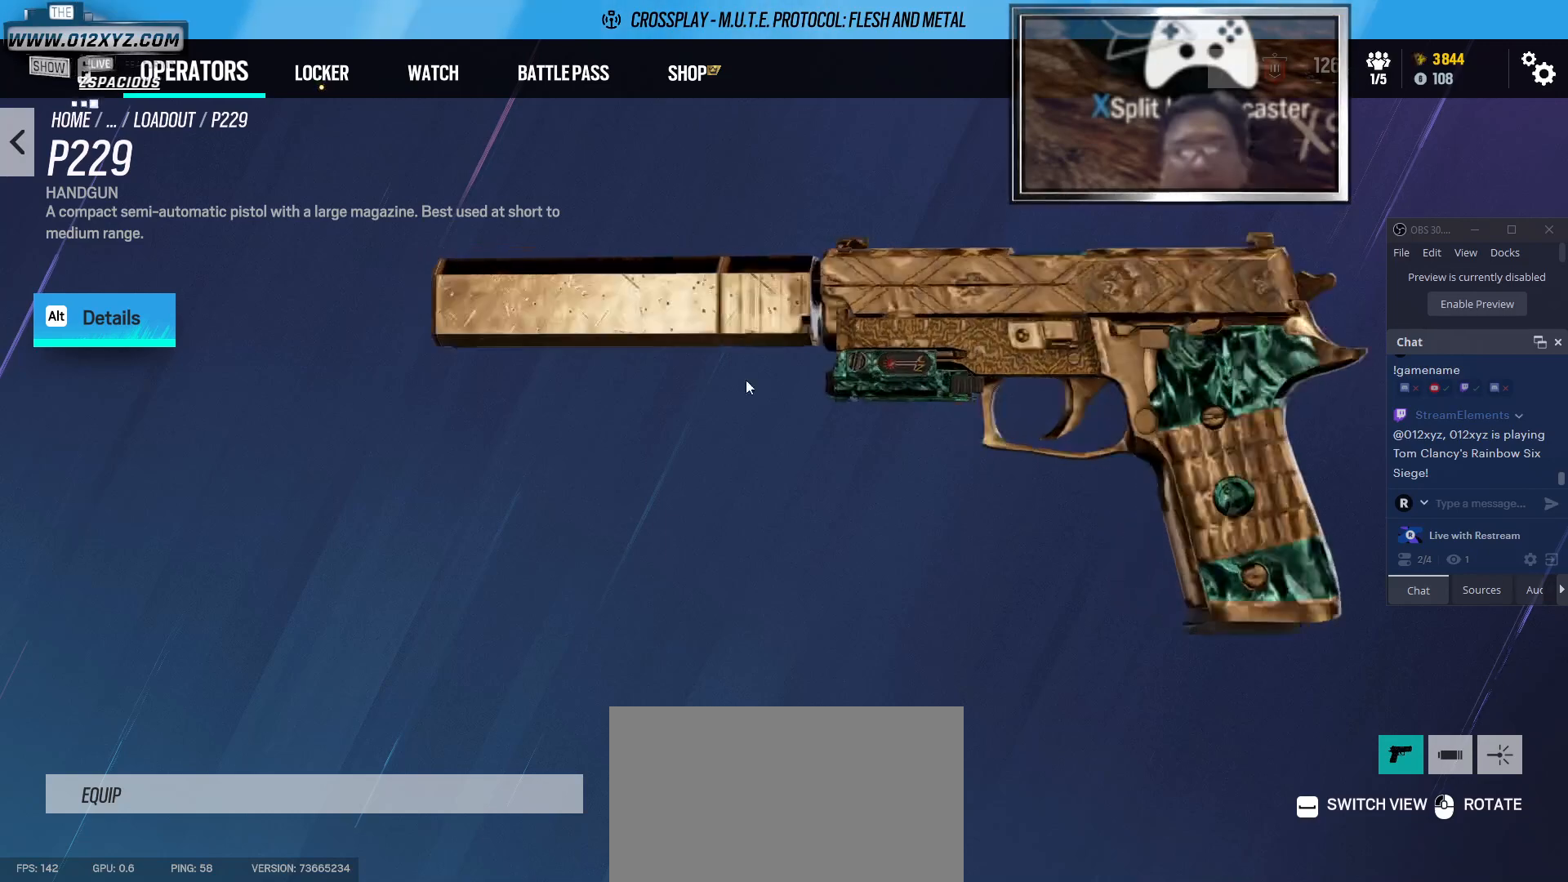
{"keys": [], "mouse": ["left"], "events": []}
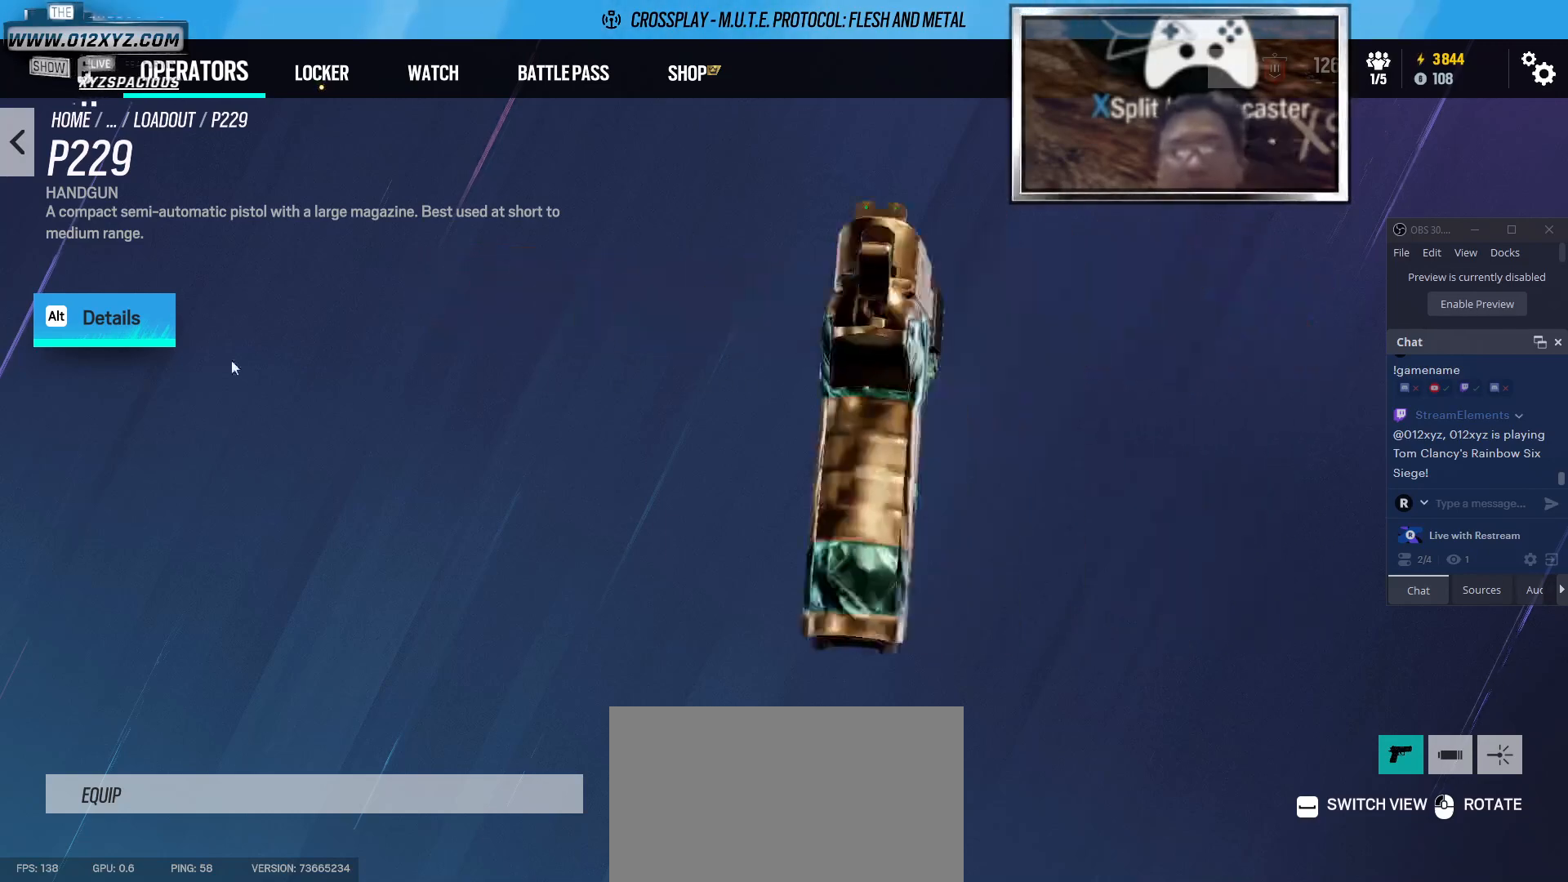
{"keys": [], "mouse": ["left"], "events": []}
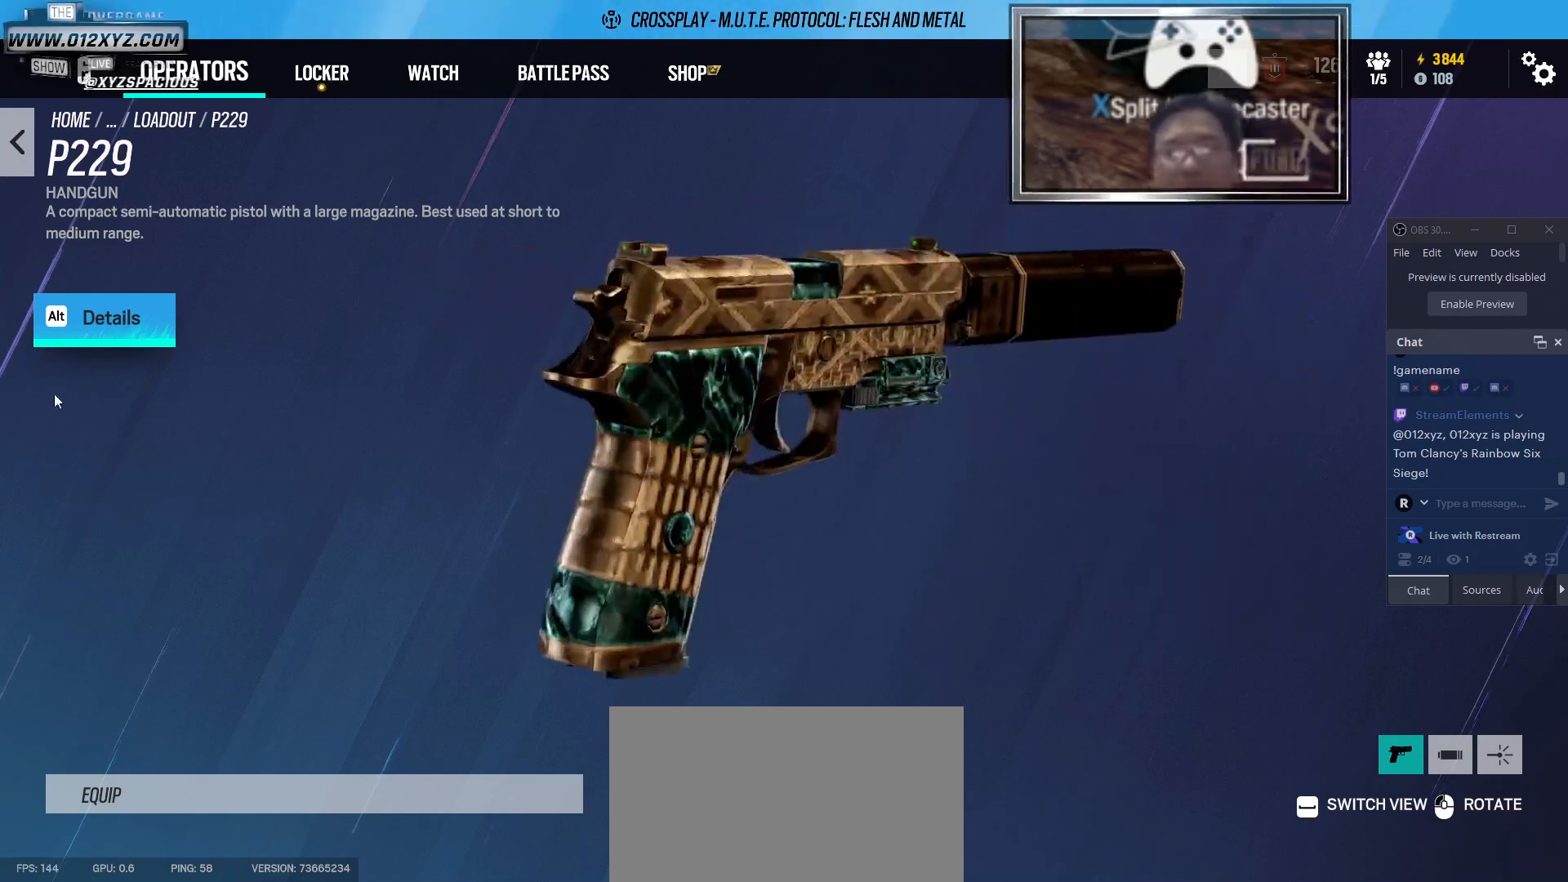
{"keys": [], "mouse": ["left"], "events": []}
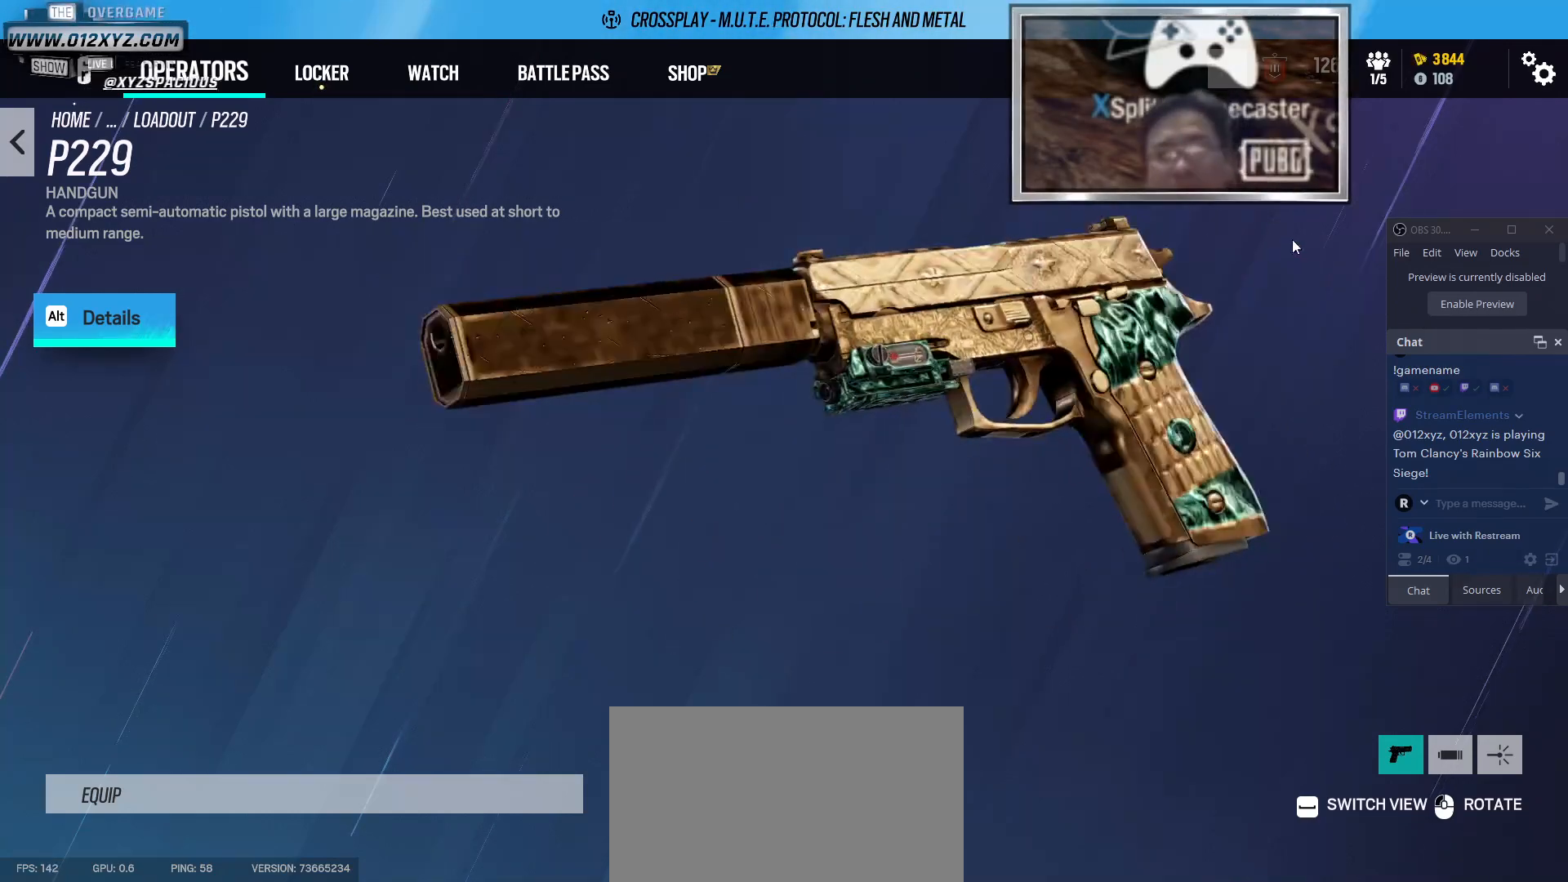
{"keys": [], "mouse": [], "events": [[67, "mouse_left", "up"]]}
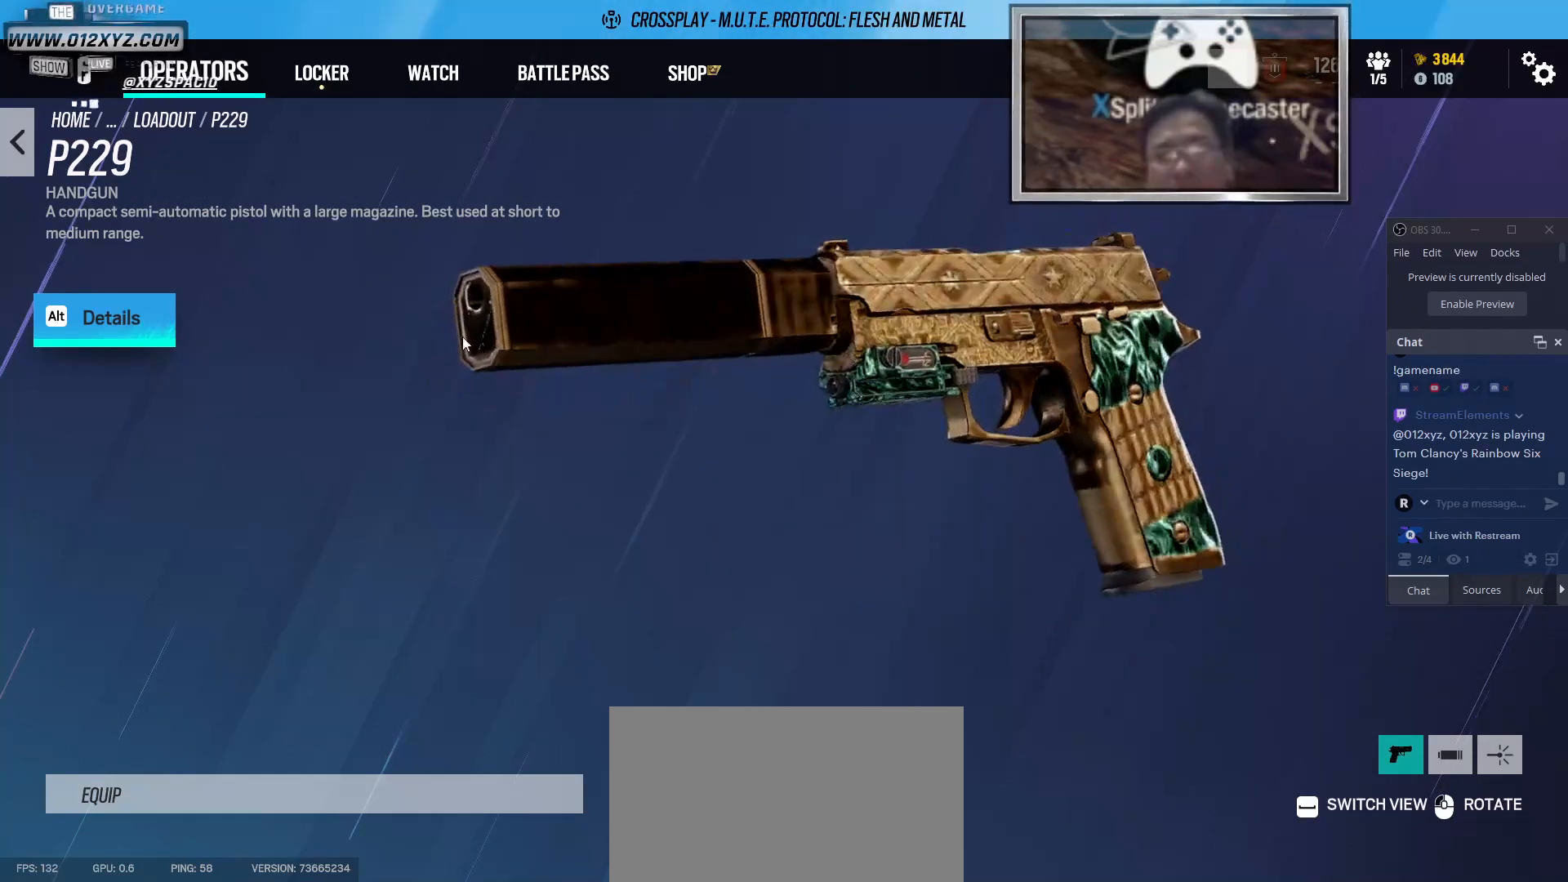
{"keys": [], "mouse": ["left"], "events": [[33, "mouse_left", "down"]]}
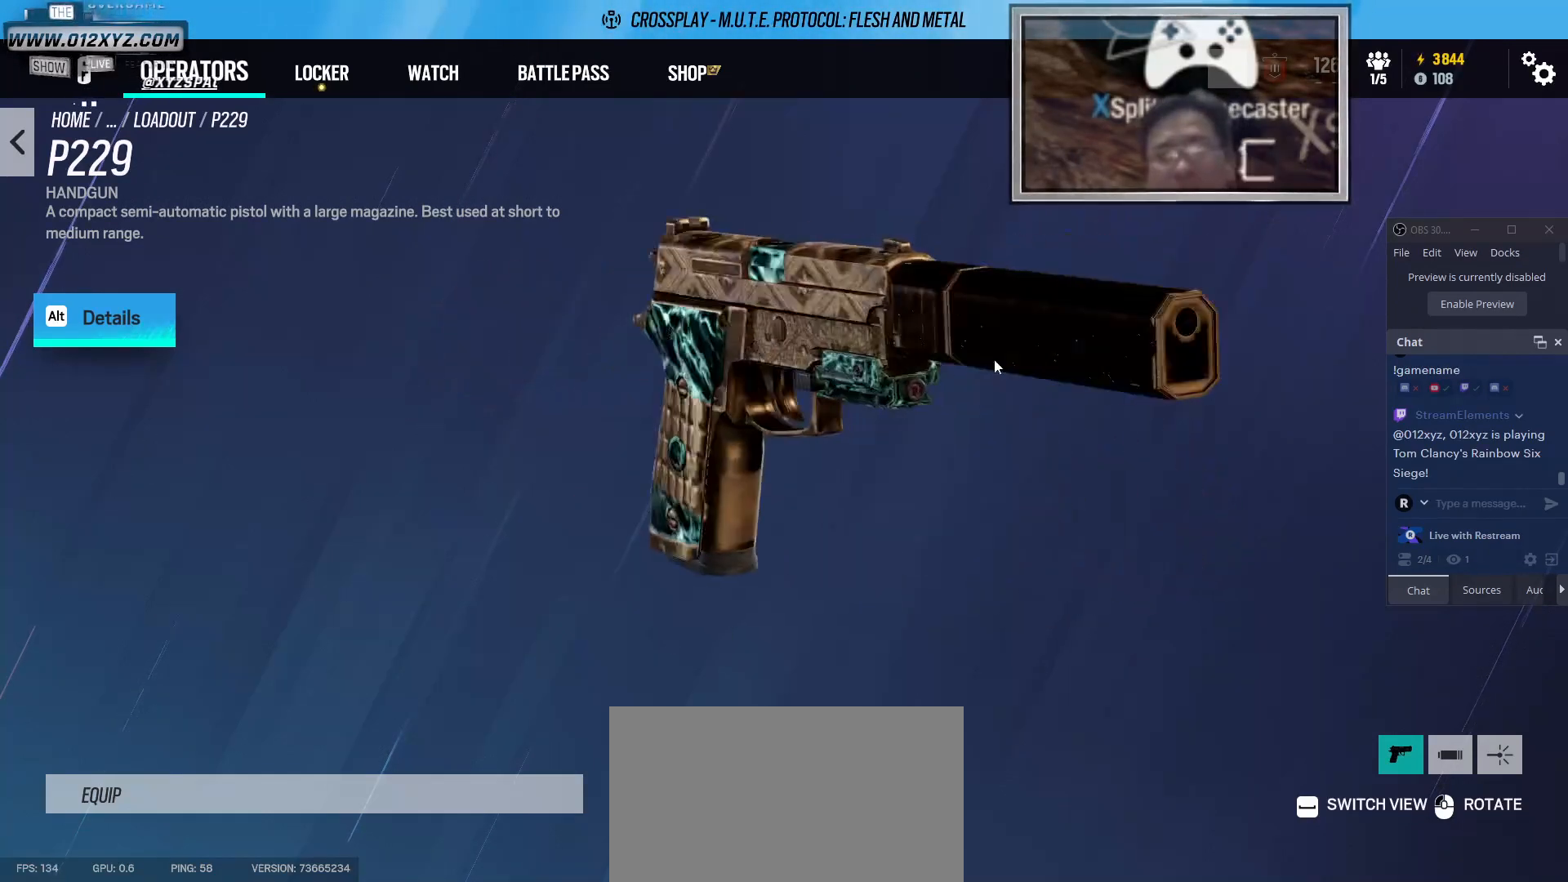
{"keys": [], "mouse": [], "events": [[333, "mouse_left", "up"]]}
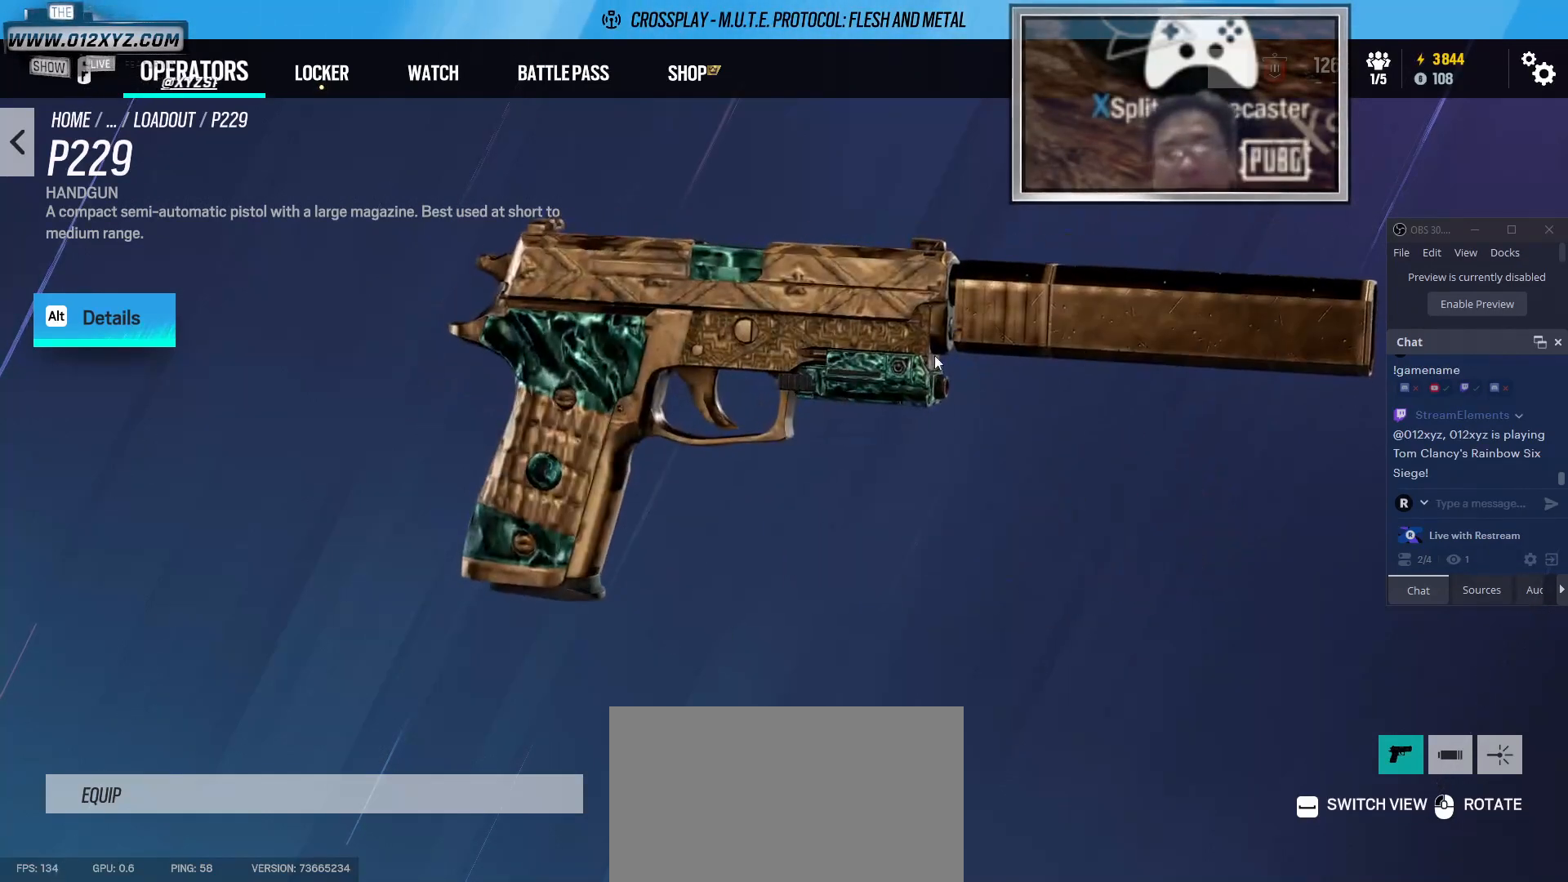
{"keys": [], "mouse": ["left"], "events": [[267, "mouse_left", "down"]]}
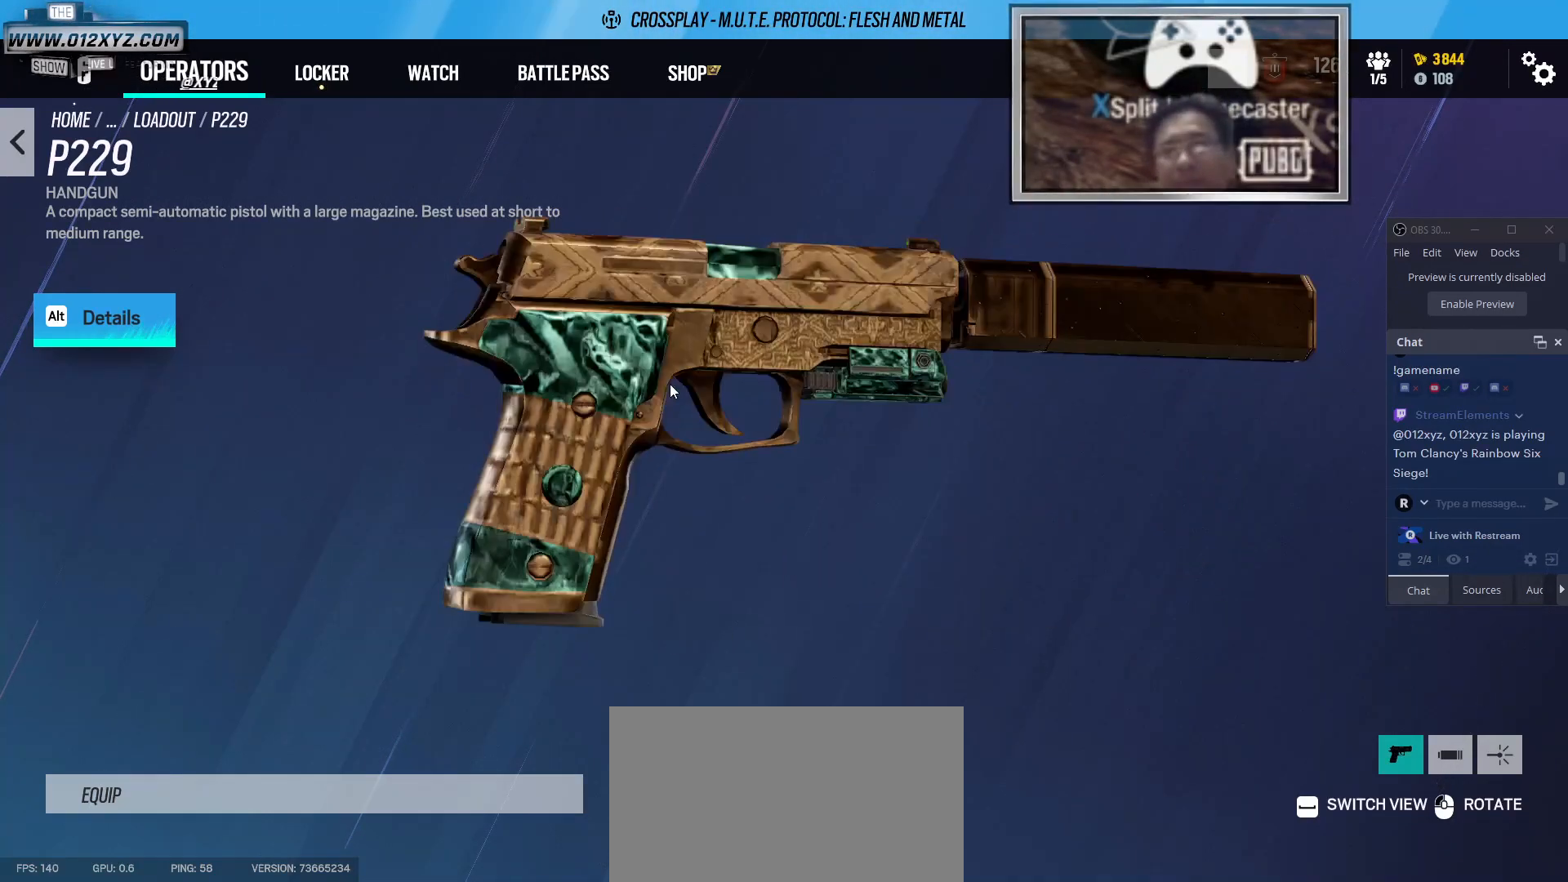
{"keys": [], "mouse": ["left"], "events": []}
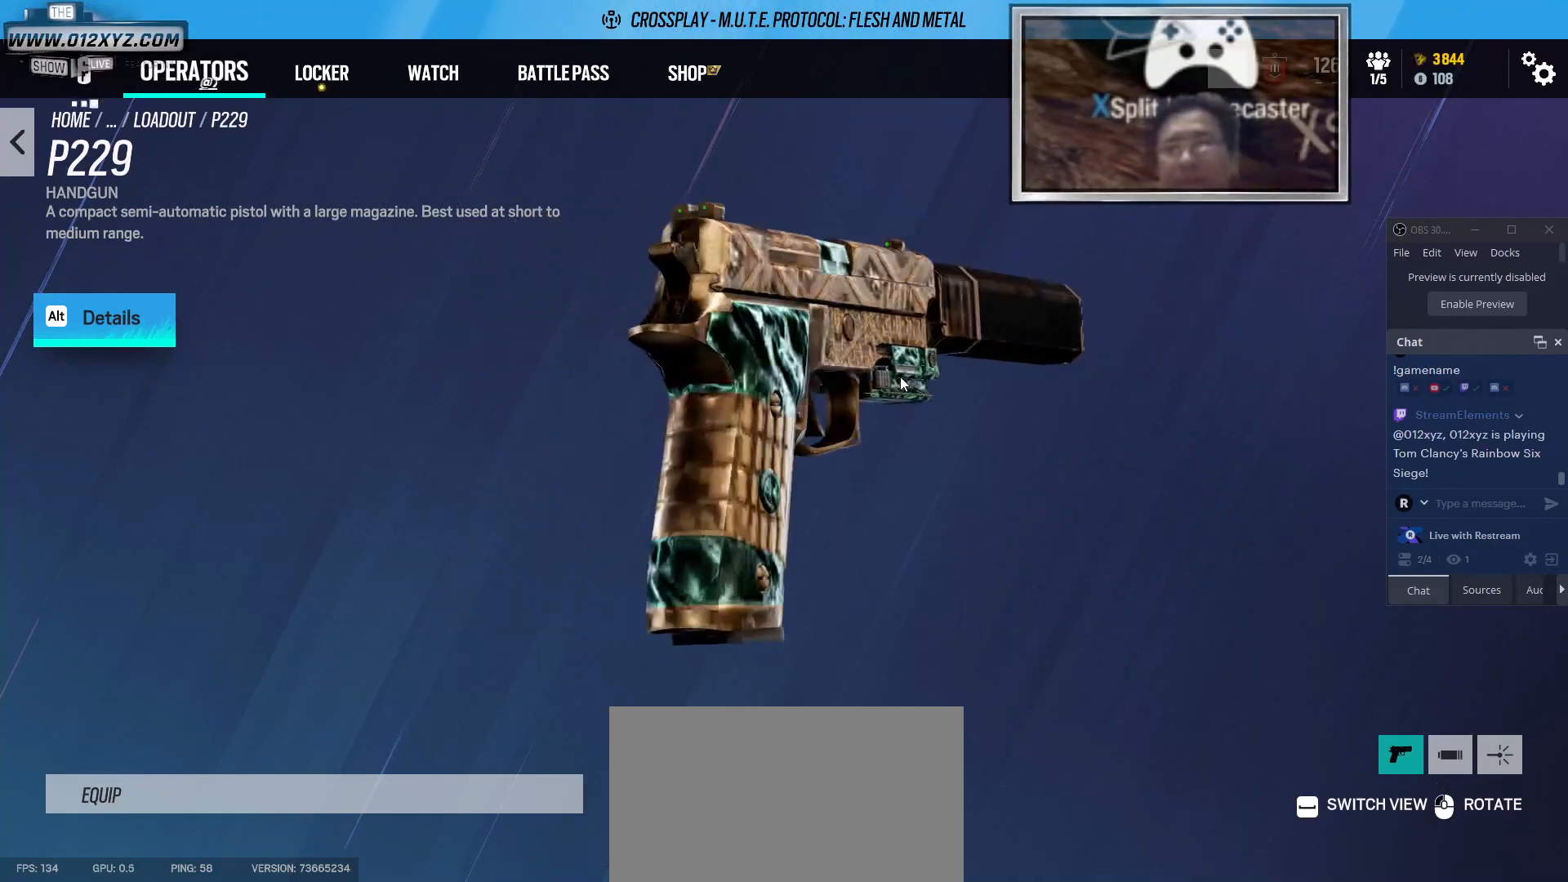
{"keys": [], "mouse": ["left"], "events": []}
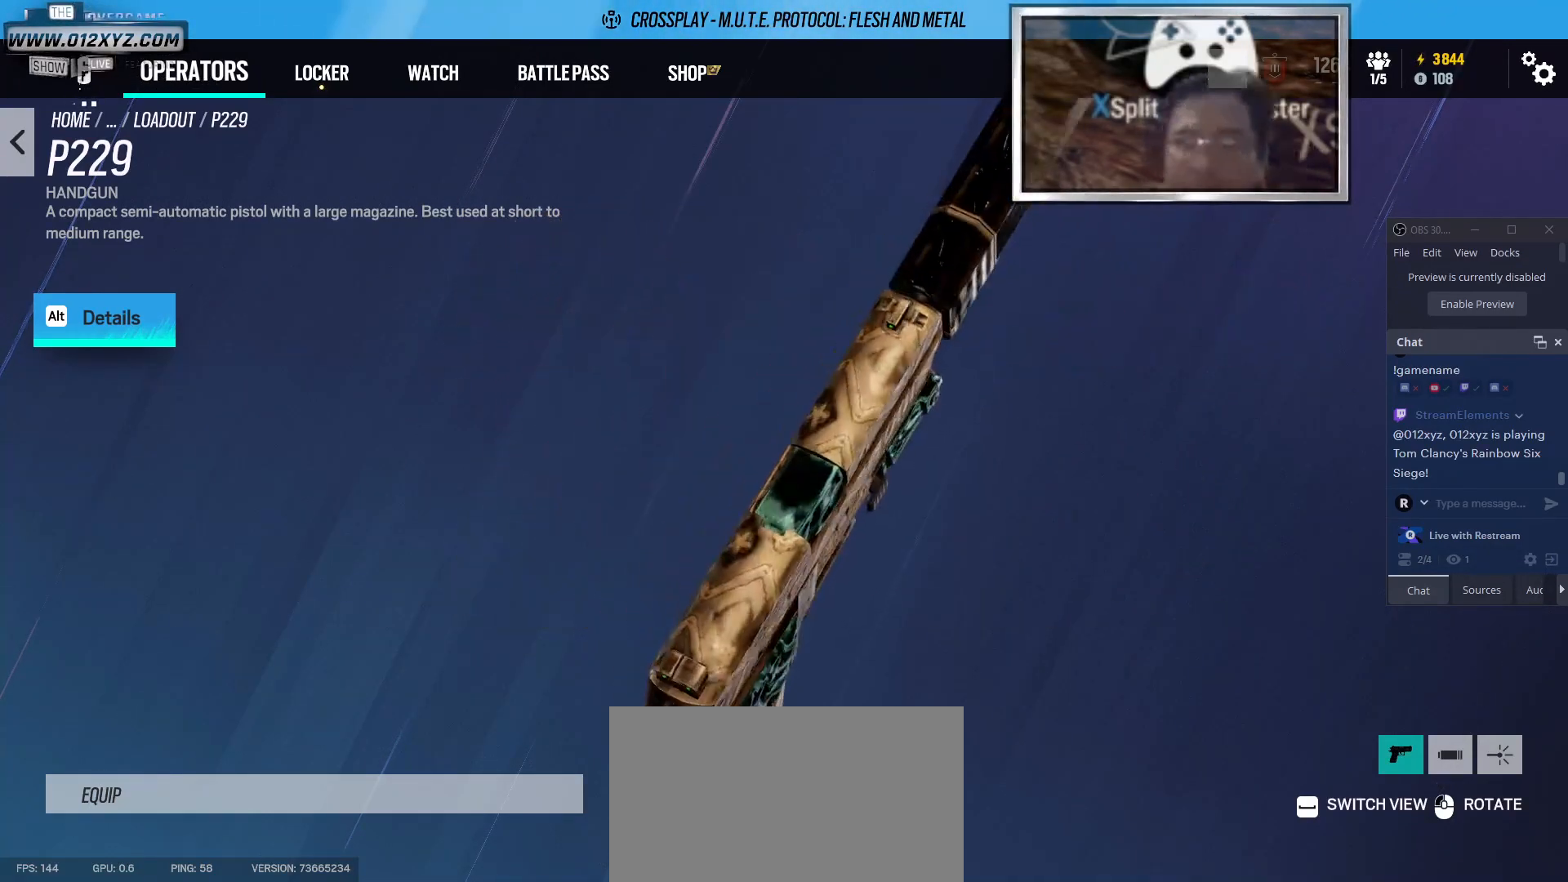
{"keys": [], "mouse": [], "events": [[200, "mouse_left", "up"]]}
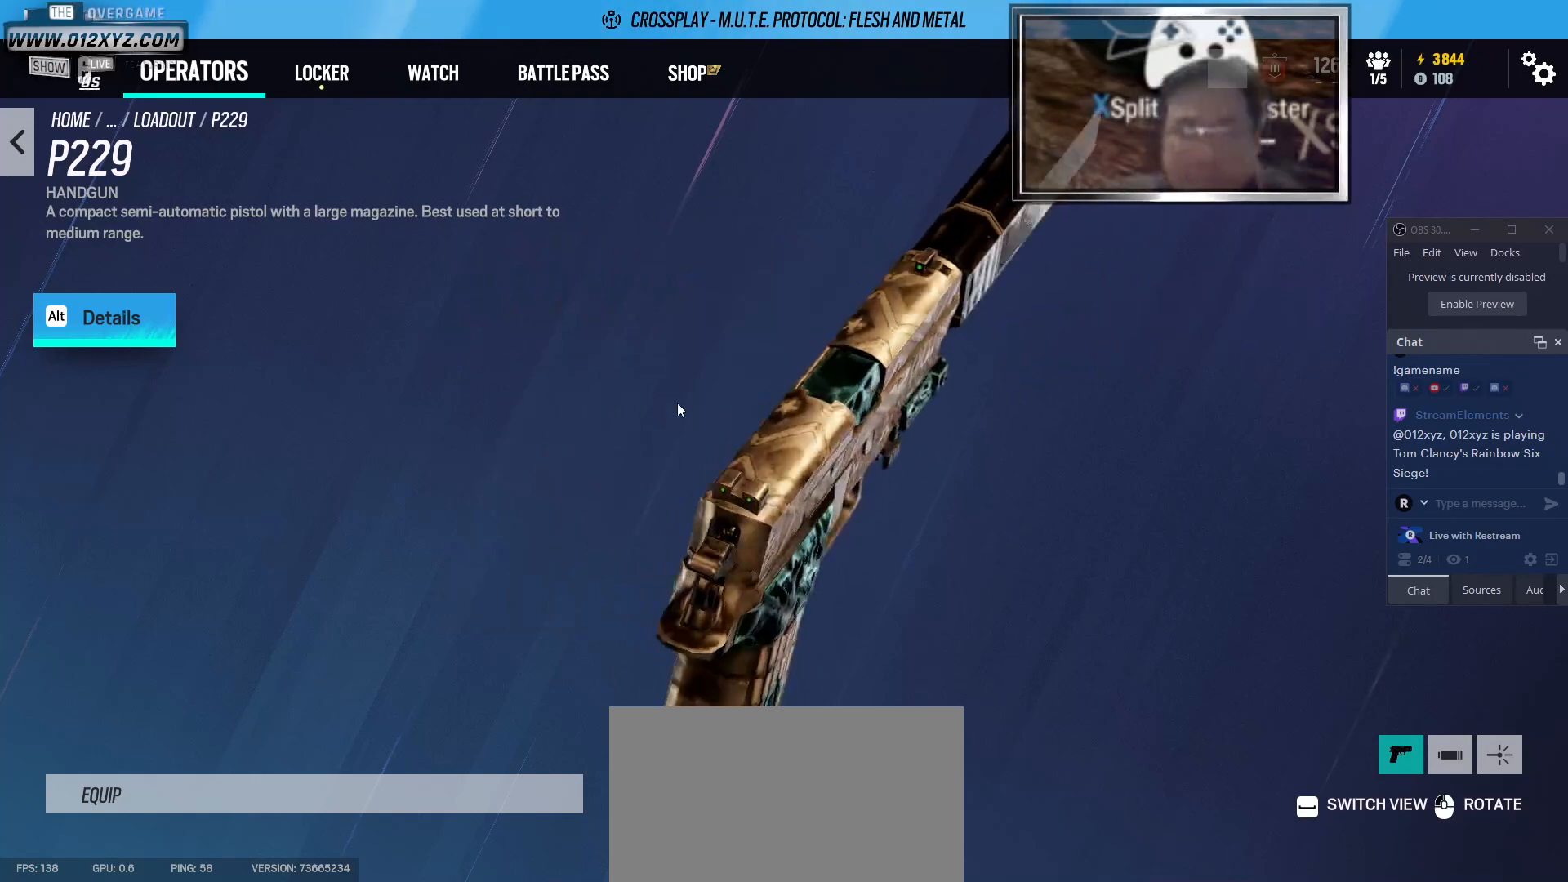
{"keys": [], "mouse": [], "events": [[100, "mouse_left", "down"], [467, "mouse_left", "up"]]}
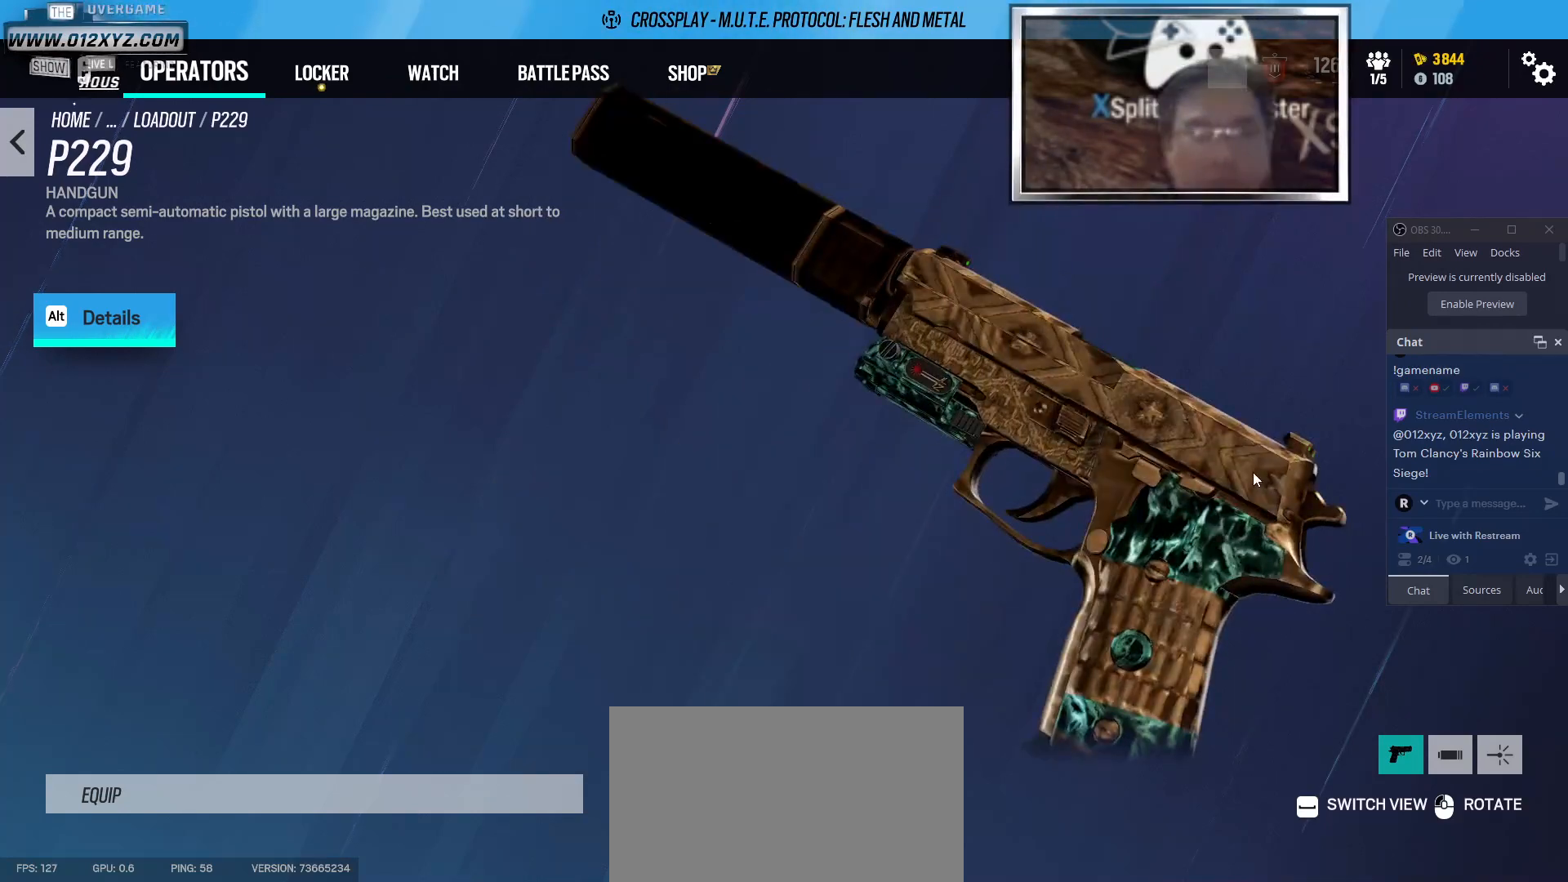
{"keys": [], "mouse": ["left"], "events": [[133, "space", "down"], [333, "space", "up"], [500, "mouse_left", "down"]]}